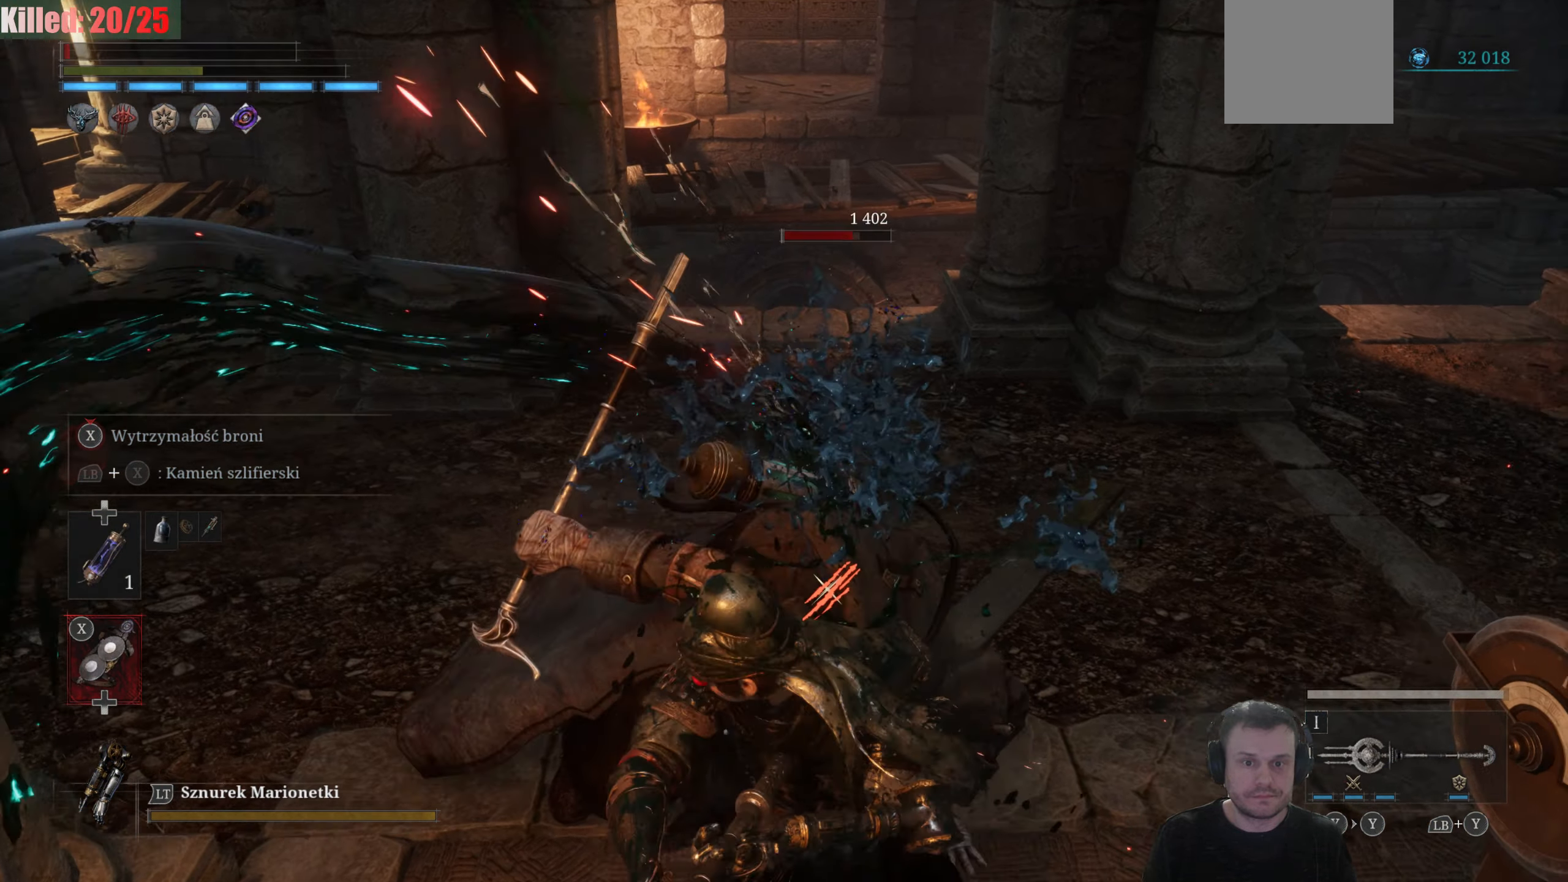
Gameplay with a controller (Xbox layout); each line is a JSON object with the inputs held at the frame after it. "events" lists button and stick changes between this image and that frame as [ms after this image, input, new state], when the widget could be followed in between.
{"buttons": ["R2"], "left_stick": "down-left", "right_stick": "center", "events": [[267, "left_stick", "down-left"]]}
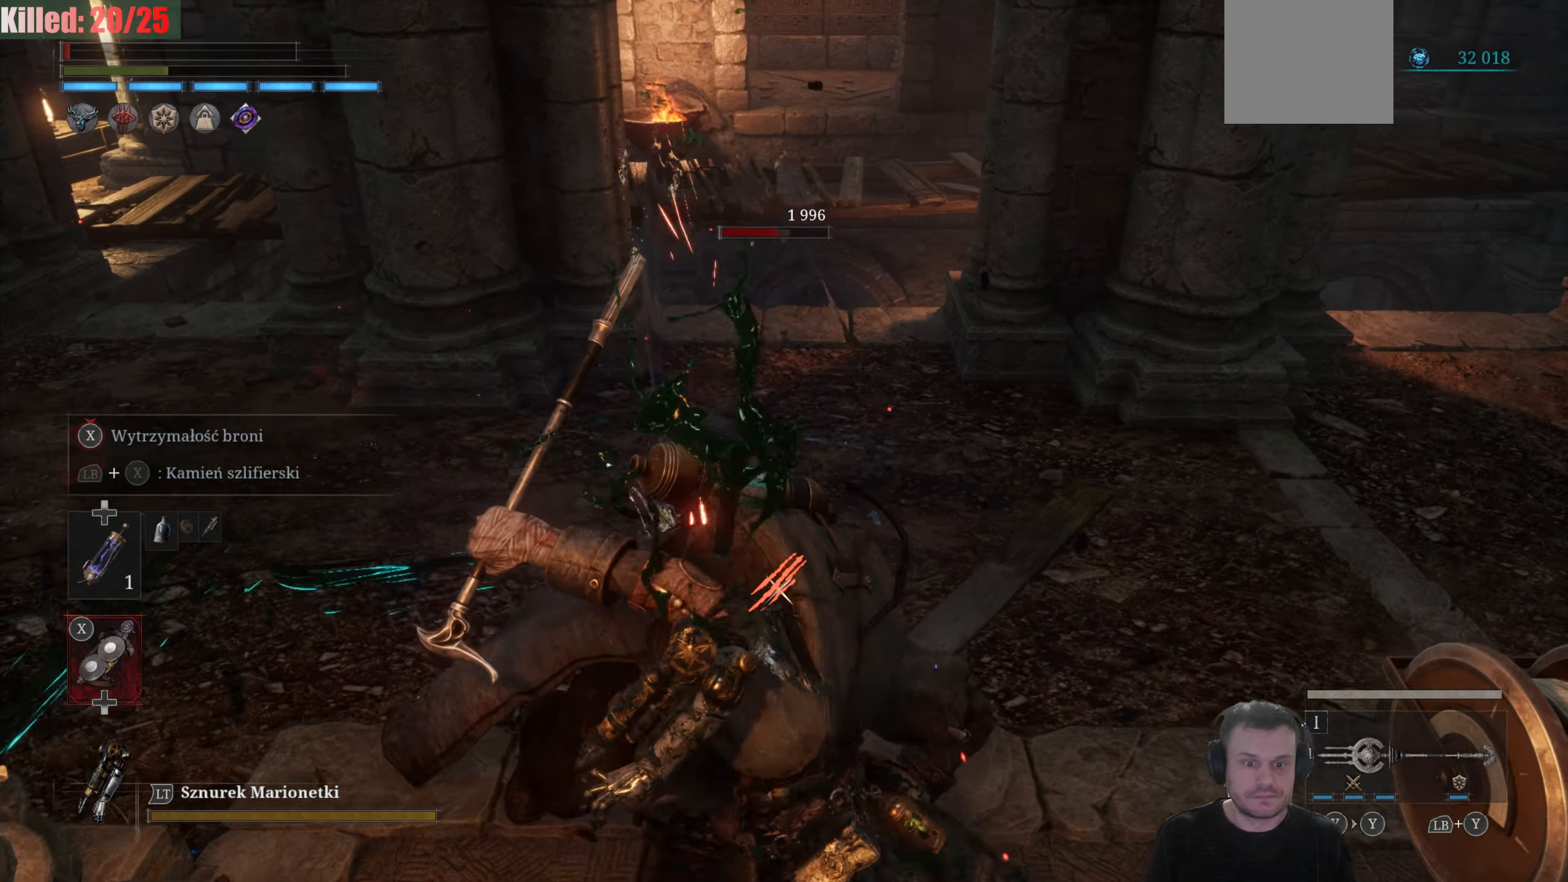
{"buttons": ["R1"], "left_stick": "down-left", "right_stick": "center", "events": [[150, "R2", "up"], [250, "R1", "down"], [417, "R1", "up"], [467, "R1", "down"]]}
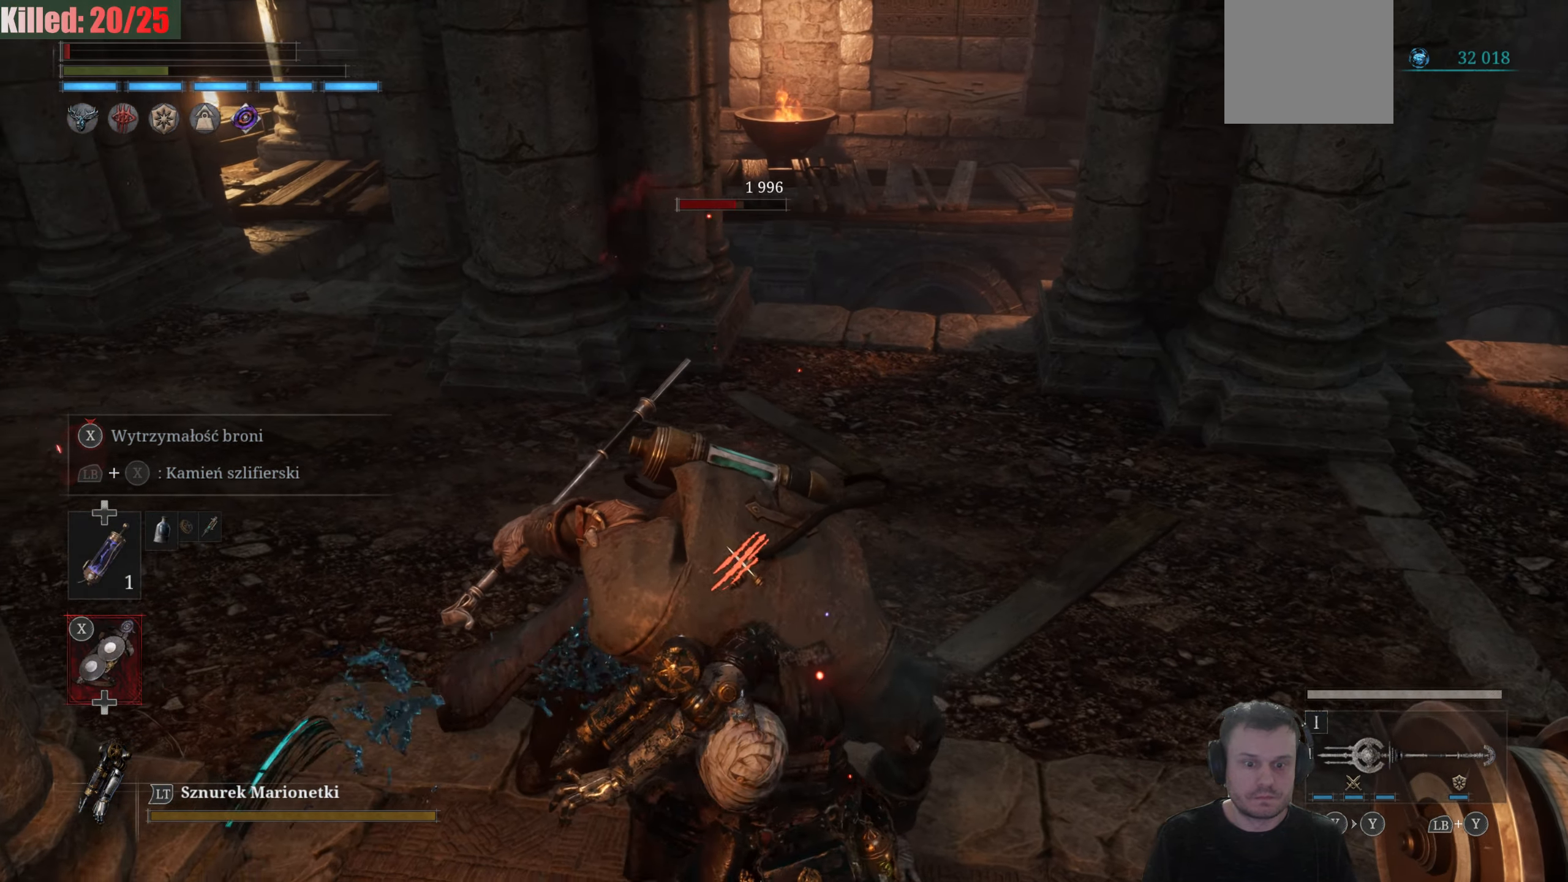
{"buttons": [], "left_stick": "center", "right_stick": "center", "events": [[100, "R1", "up"], [150, "R1", "down"], [300, "R1", "up"], [500, "left_stick", "center"]]}
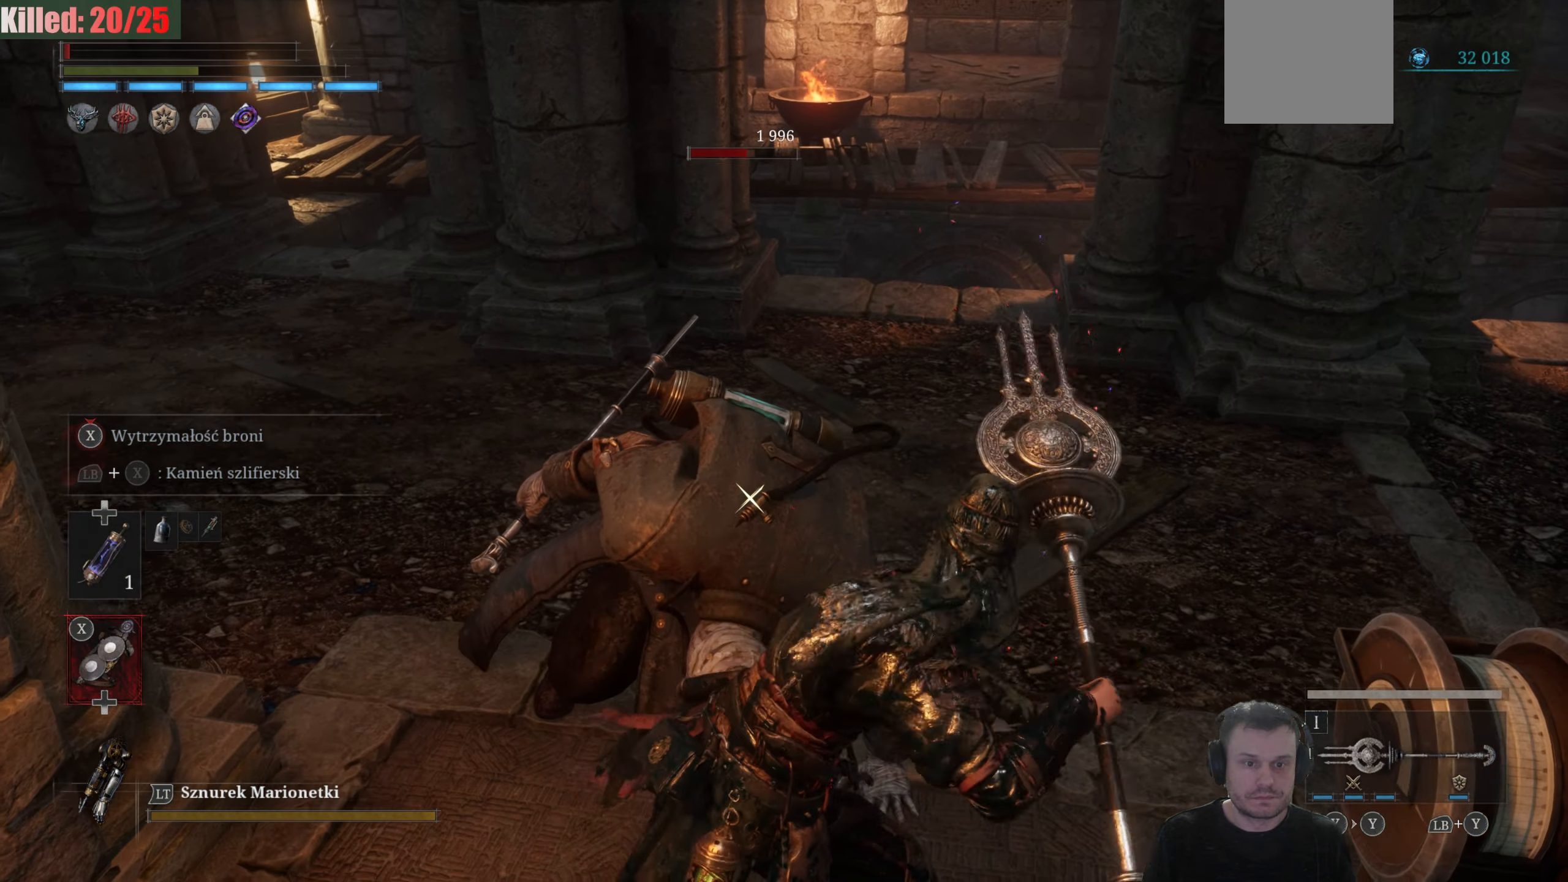
{"buttons": [], "left_stick": "center", "right_stick": "center", "events": []}
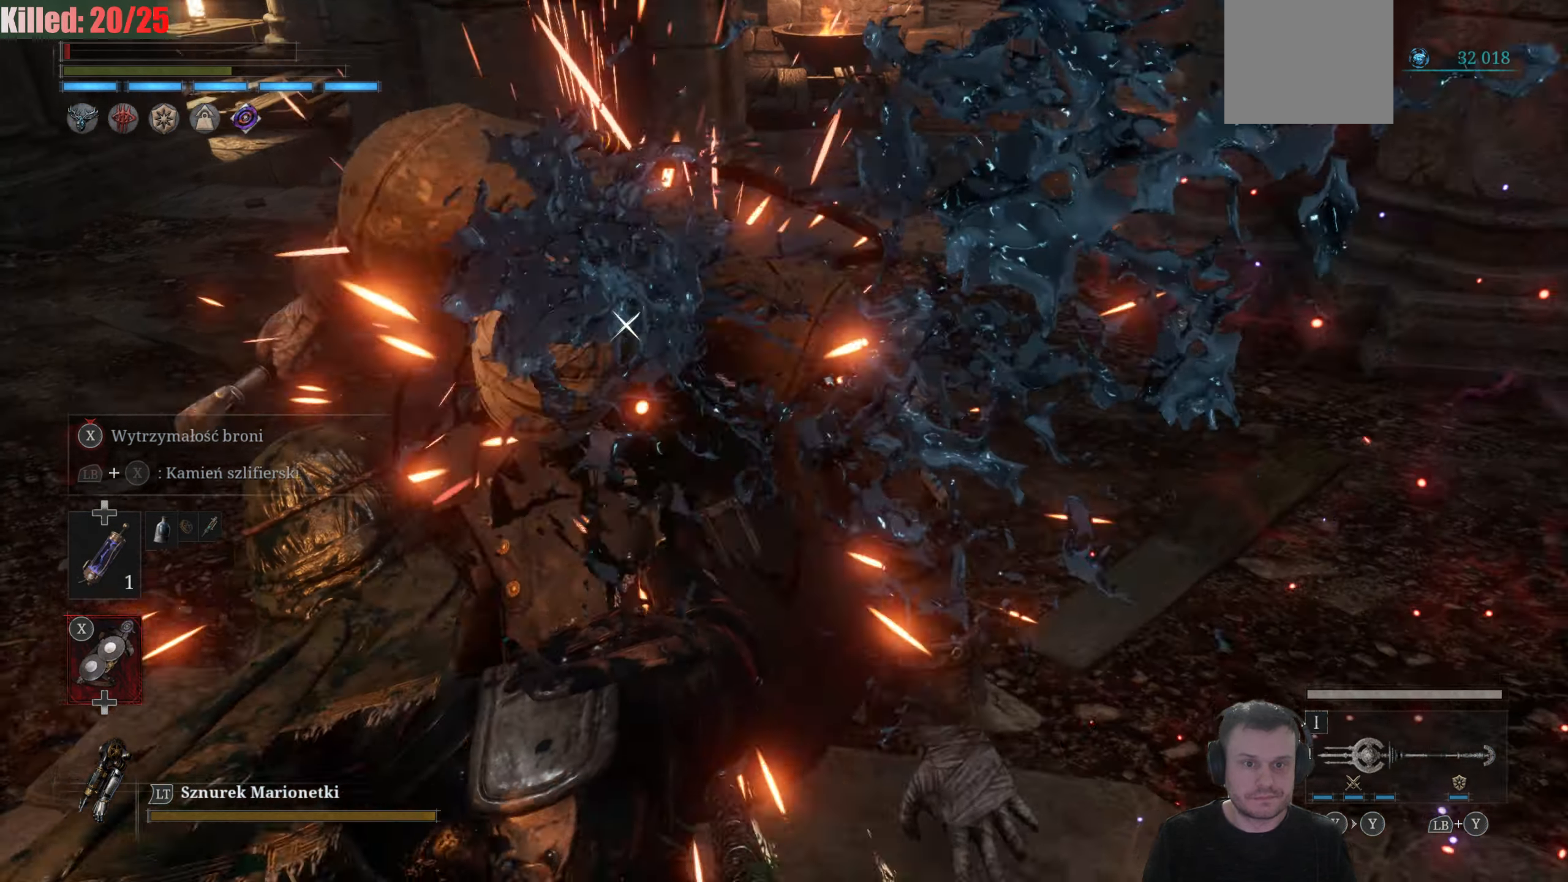
{"buttons": [], "left_stick": "center", "right_stick": "center", "events": []}
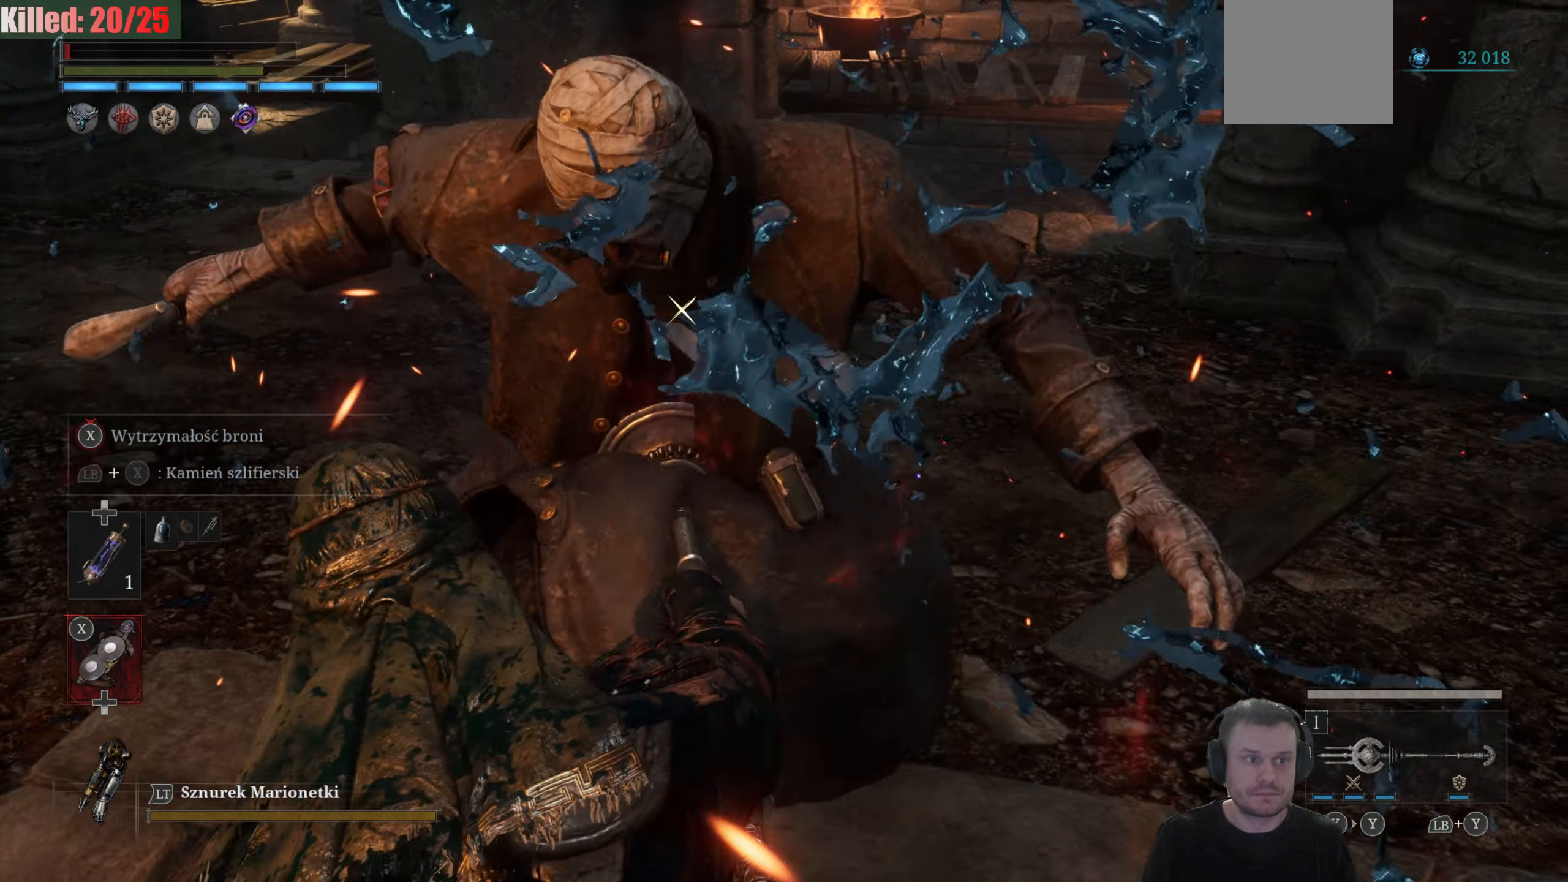
{"buttons": [], "left_stick": "center", "right_stick": "center", "events": []}
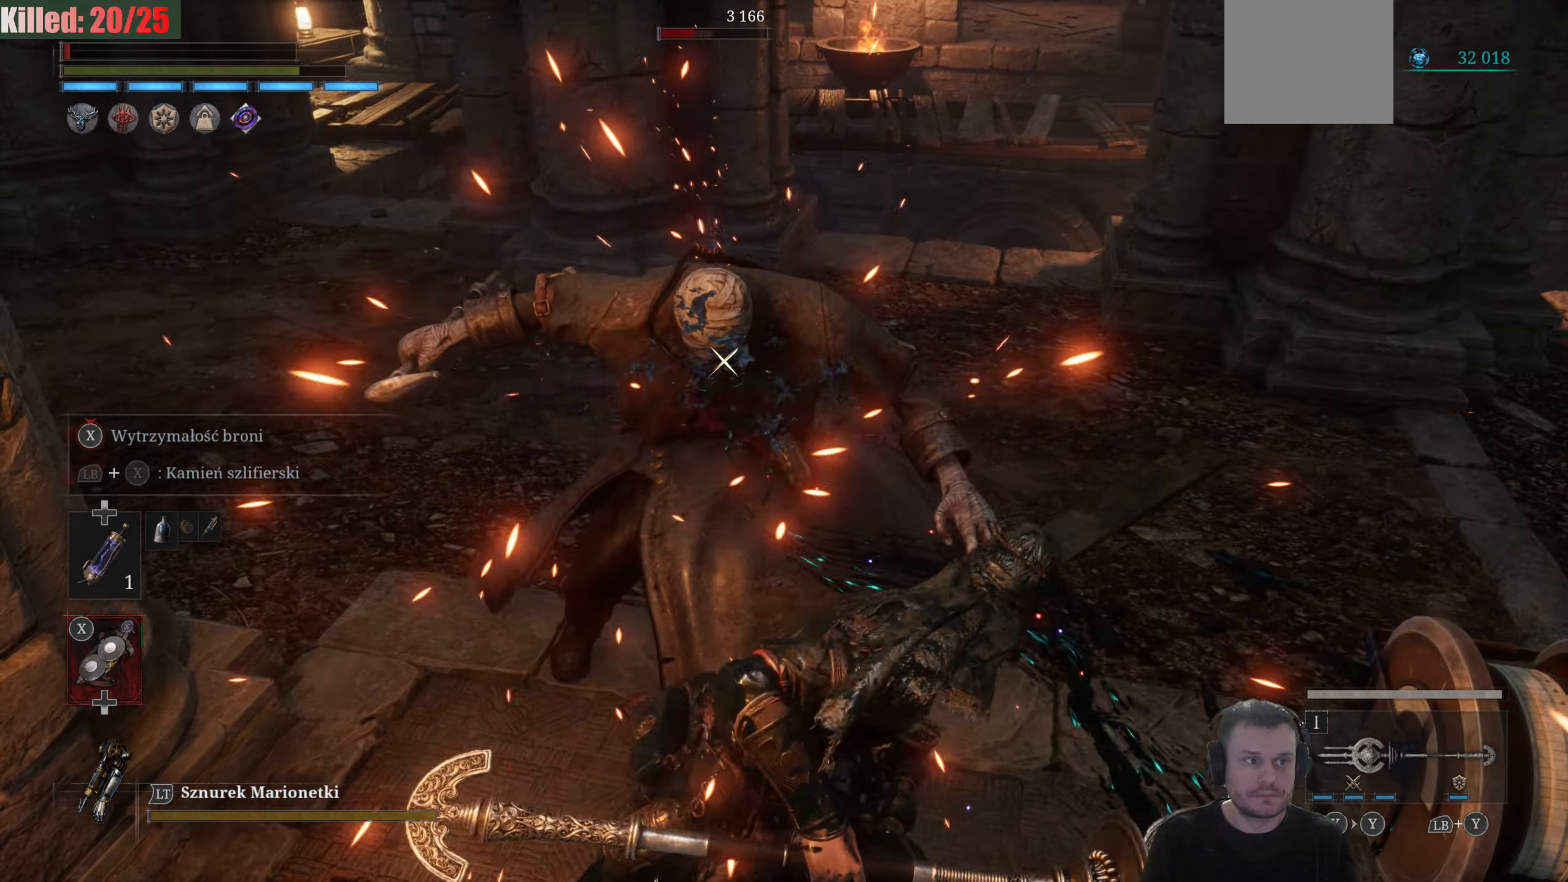
{"buttons": [], "left_stick": "center", "right_stick": "center", "events": []}
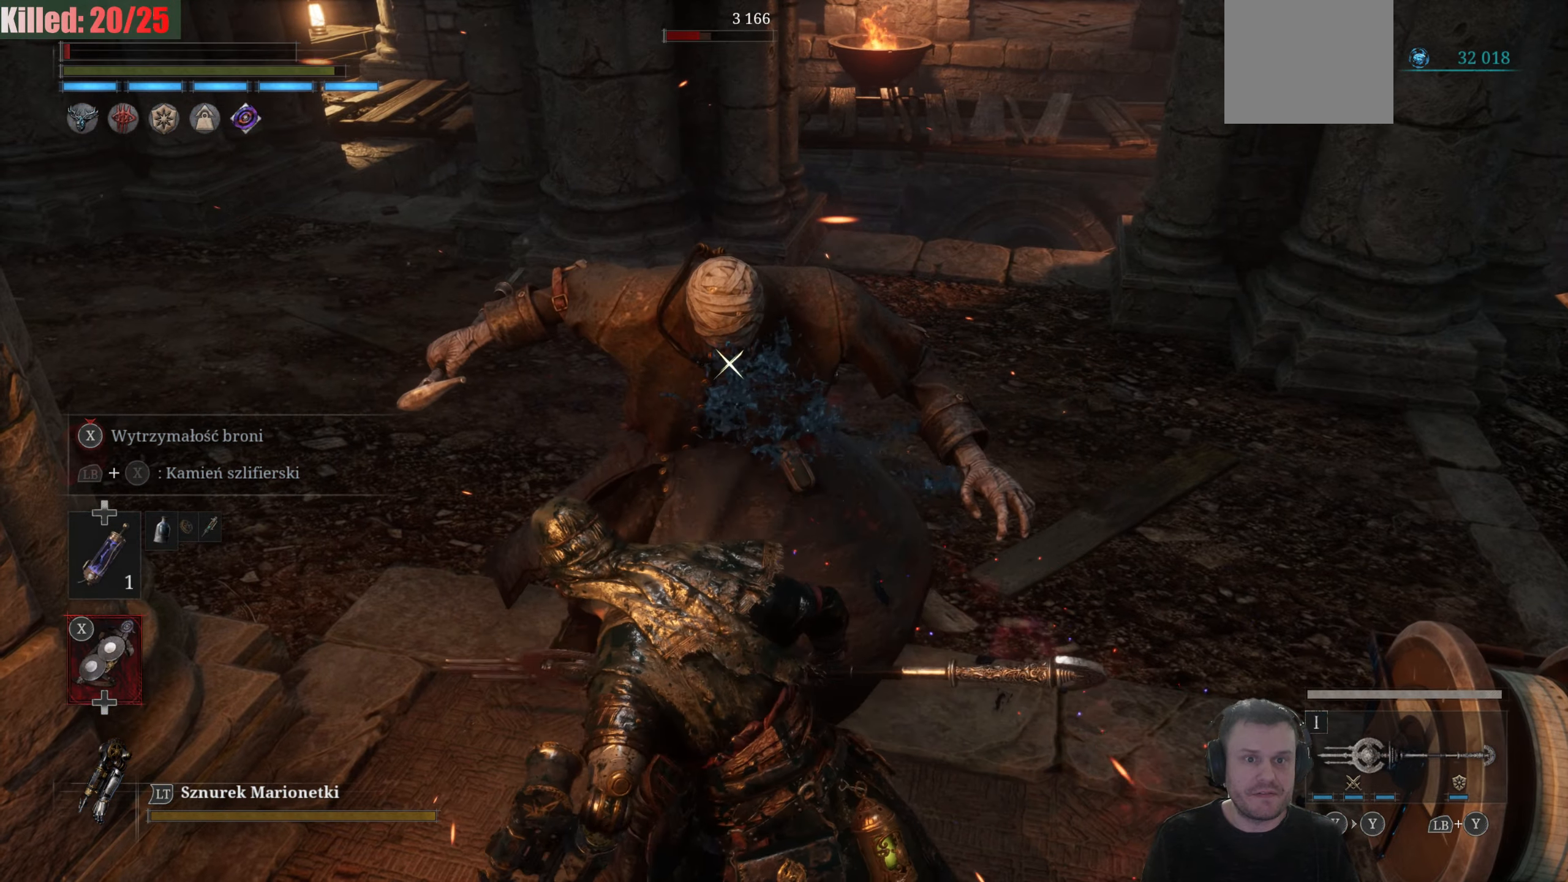
{"buttons": [], "left_stick": "down", "right_stick": "center", "events": [[283, "left_stick", "down"]]}
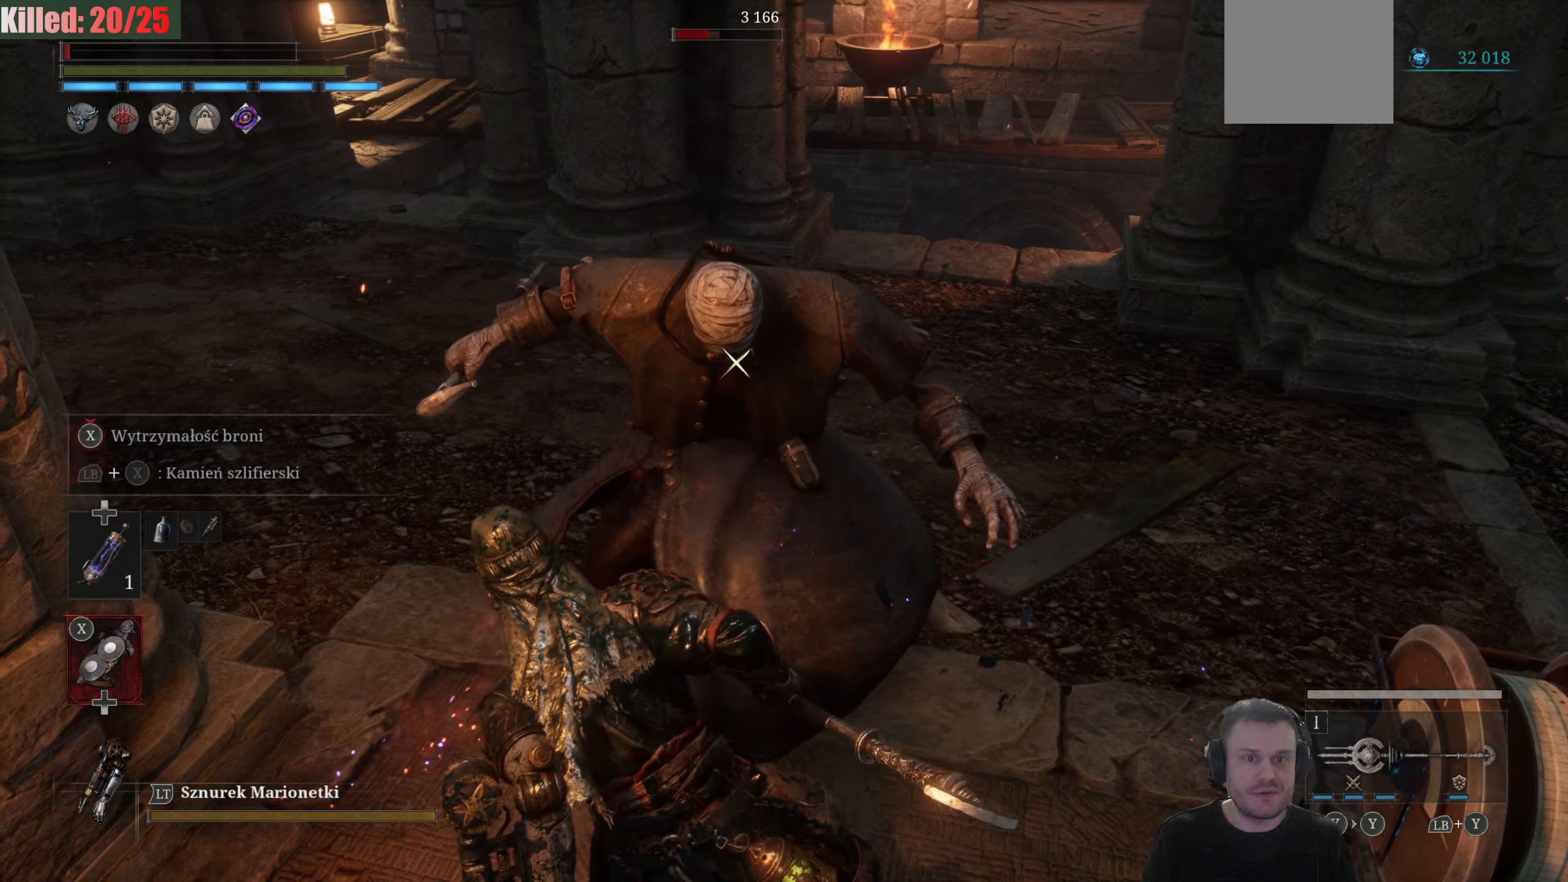
{"buttons": [], "left_stick": "down", "right_stick": "center", "events": []}
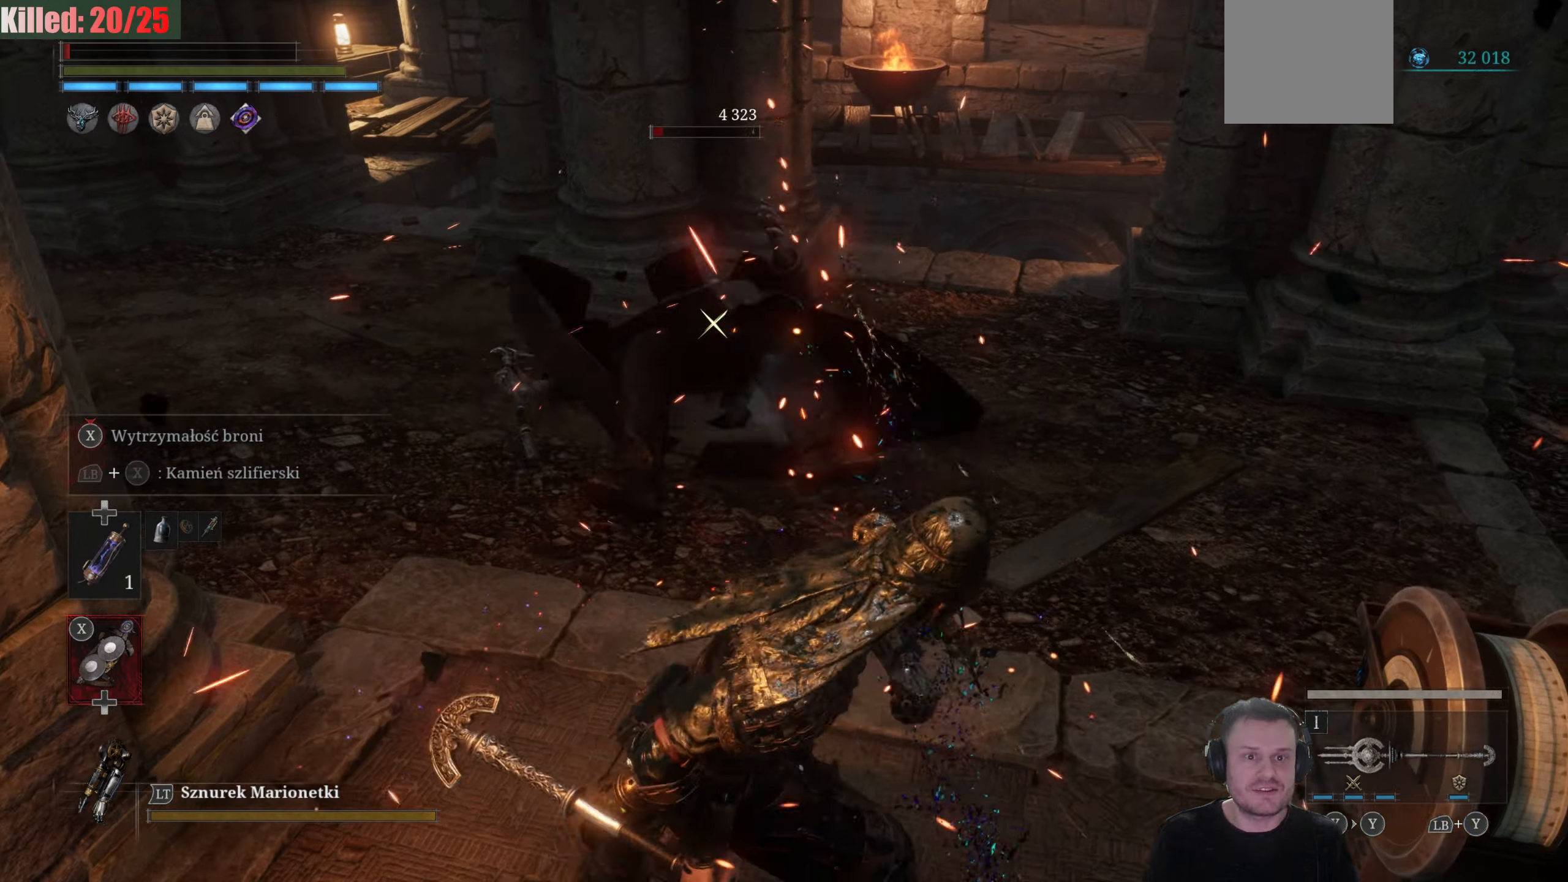
{"buttons": [], "left_stick": "down", "right_stick": "center", "events": []}
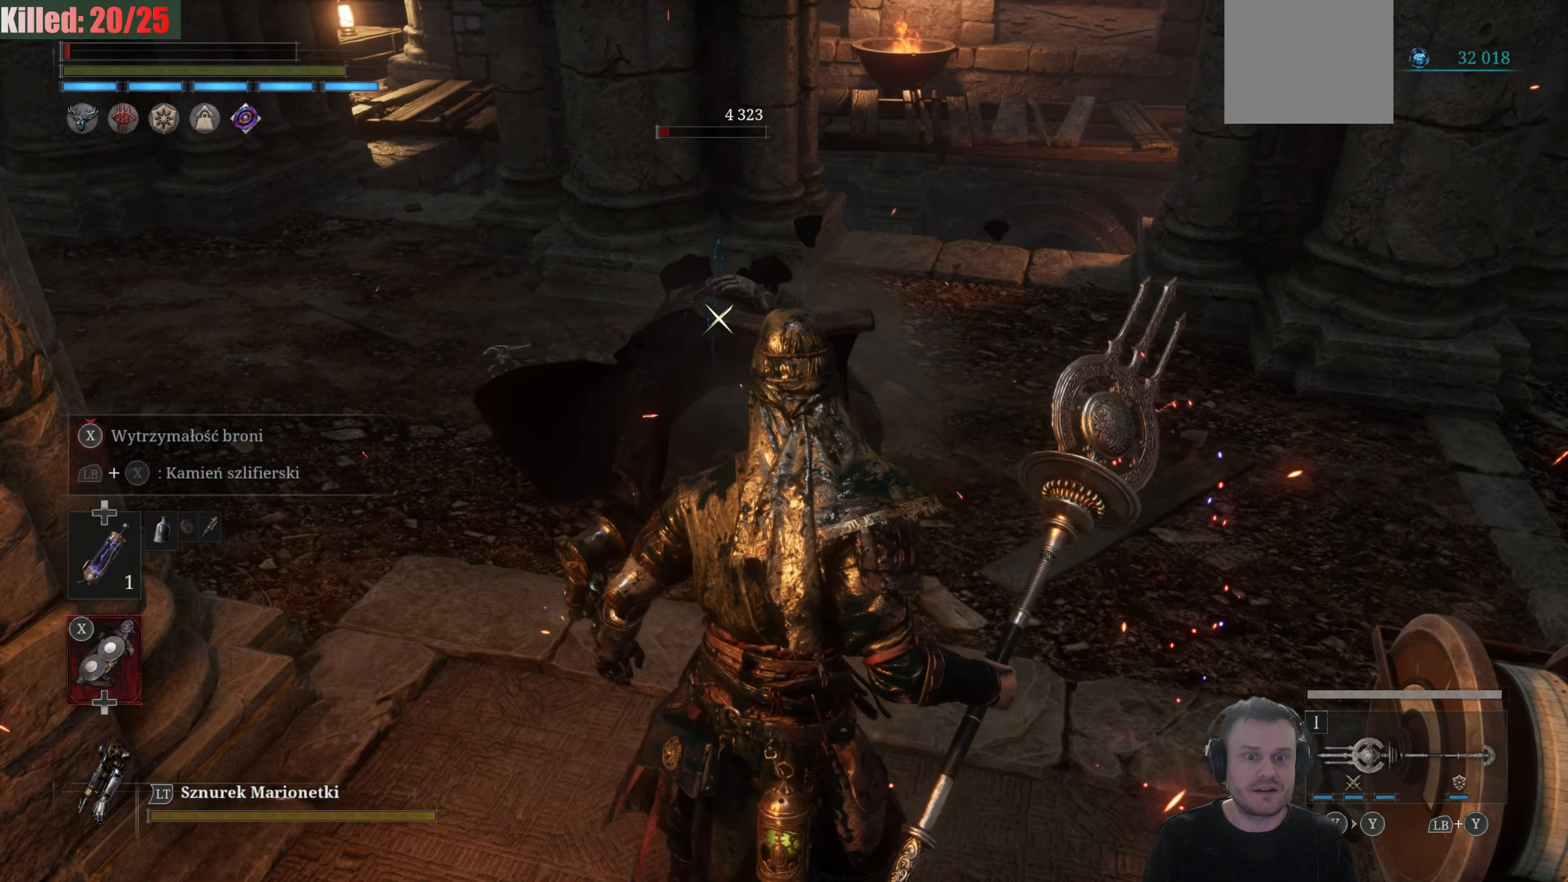
{"buttons": [], "left_stick": "center", "right_stick": "center", "events": [[267, "left_stick", "center"]]}
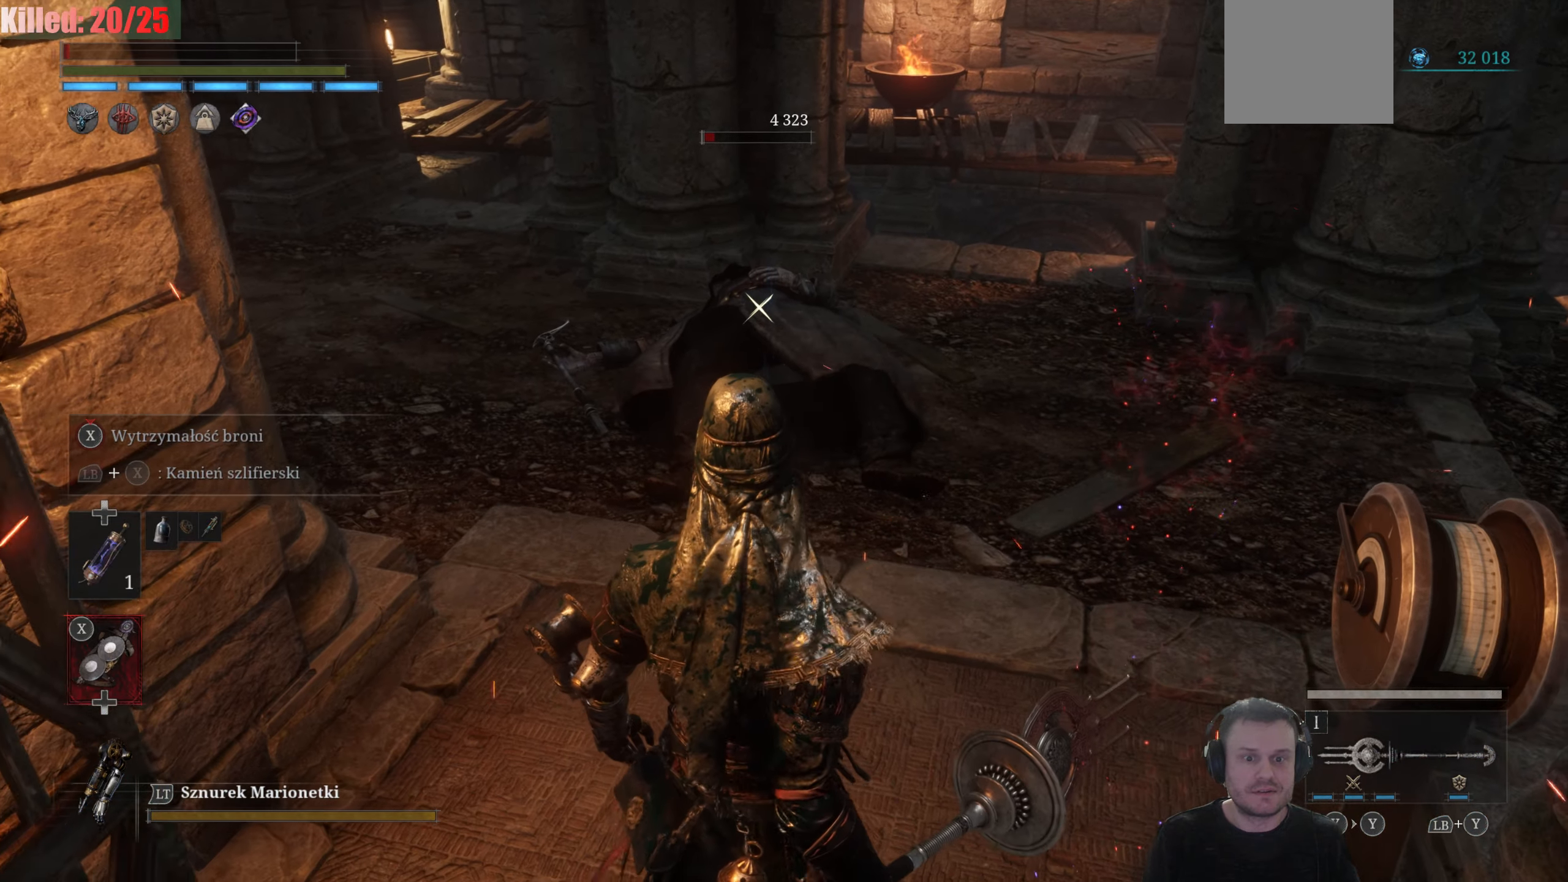
{"buttons": ["R2"], "left_stick": "center", "right_stick": "center", "events": [[234, "R2", "down"]]}
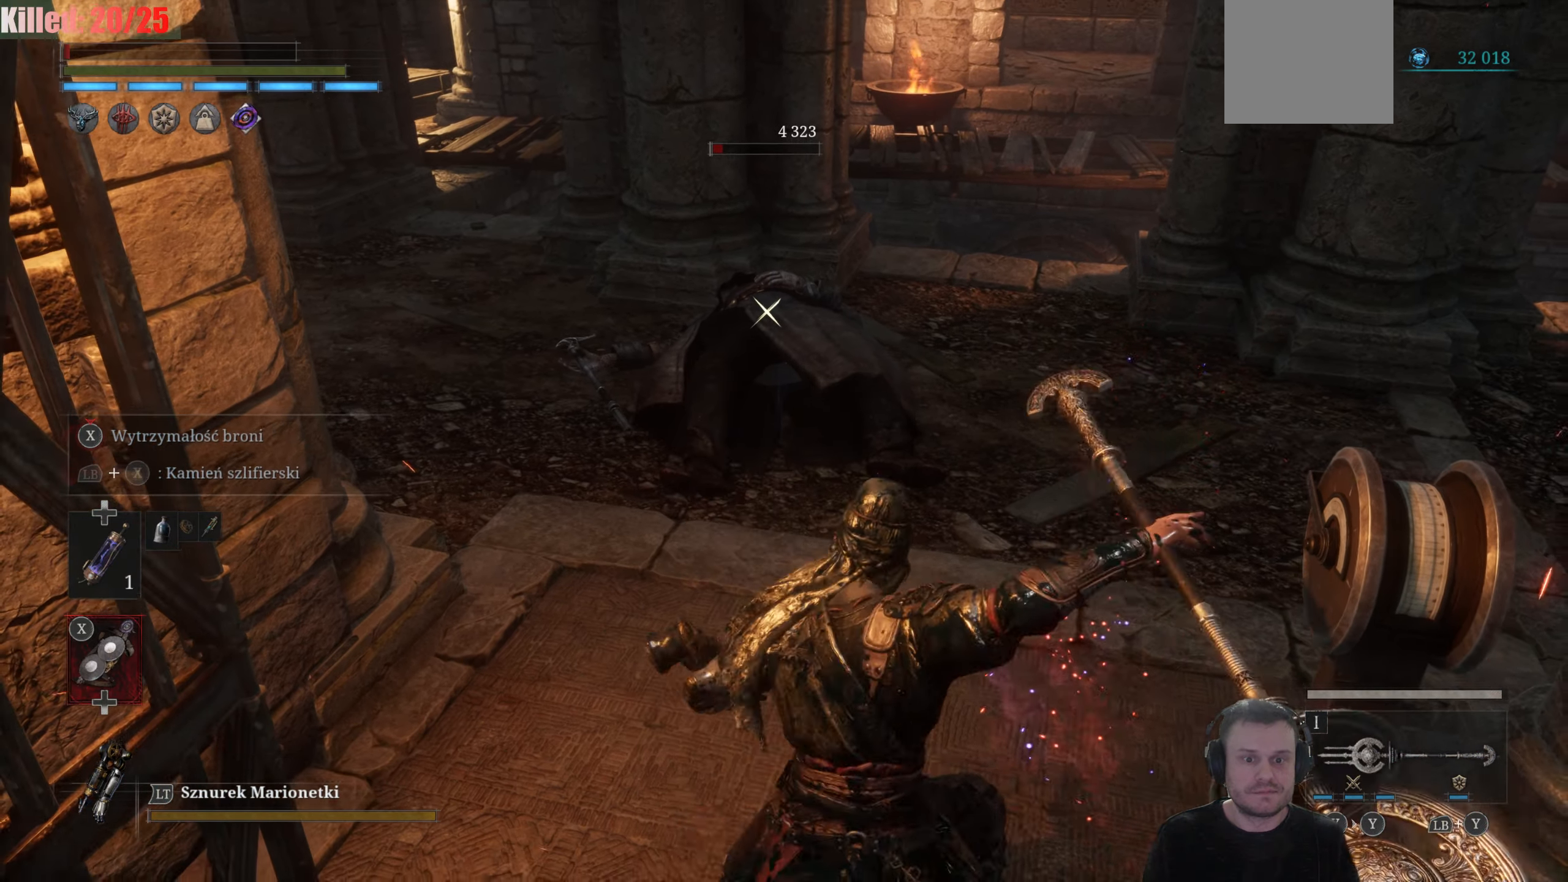
{"buttons": ["R2"], "left_stick": "center", "right_stick": "center", "events": []}
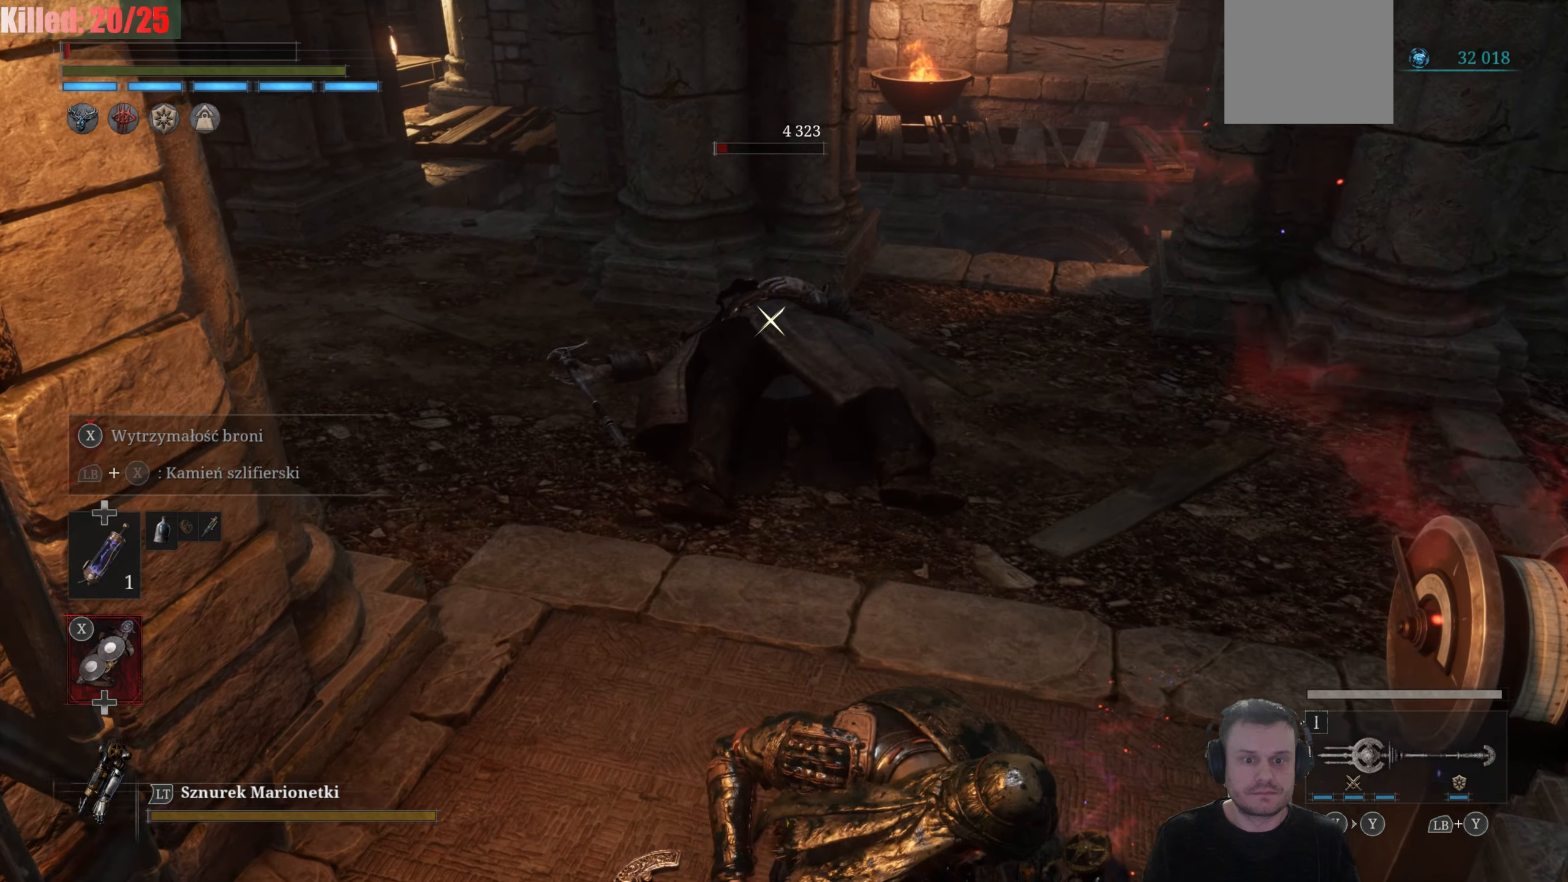
{"buttons": ["R2"], "left_stick": "center", "right_stick": "center", "events": []}
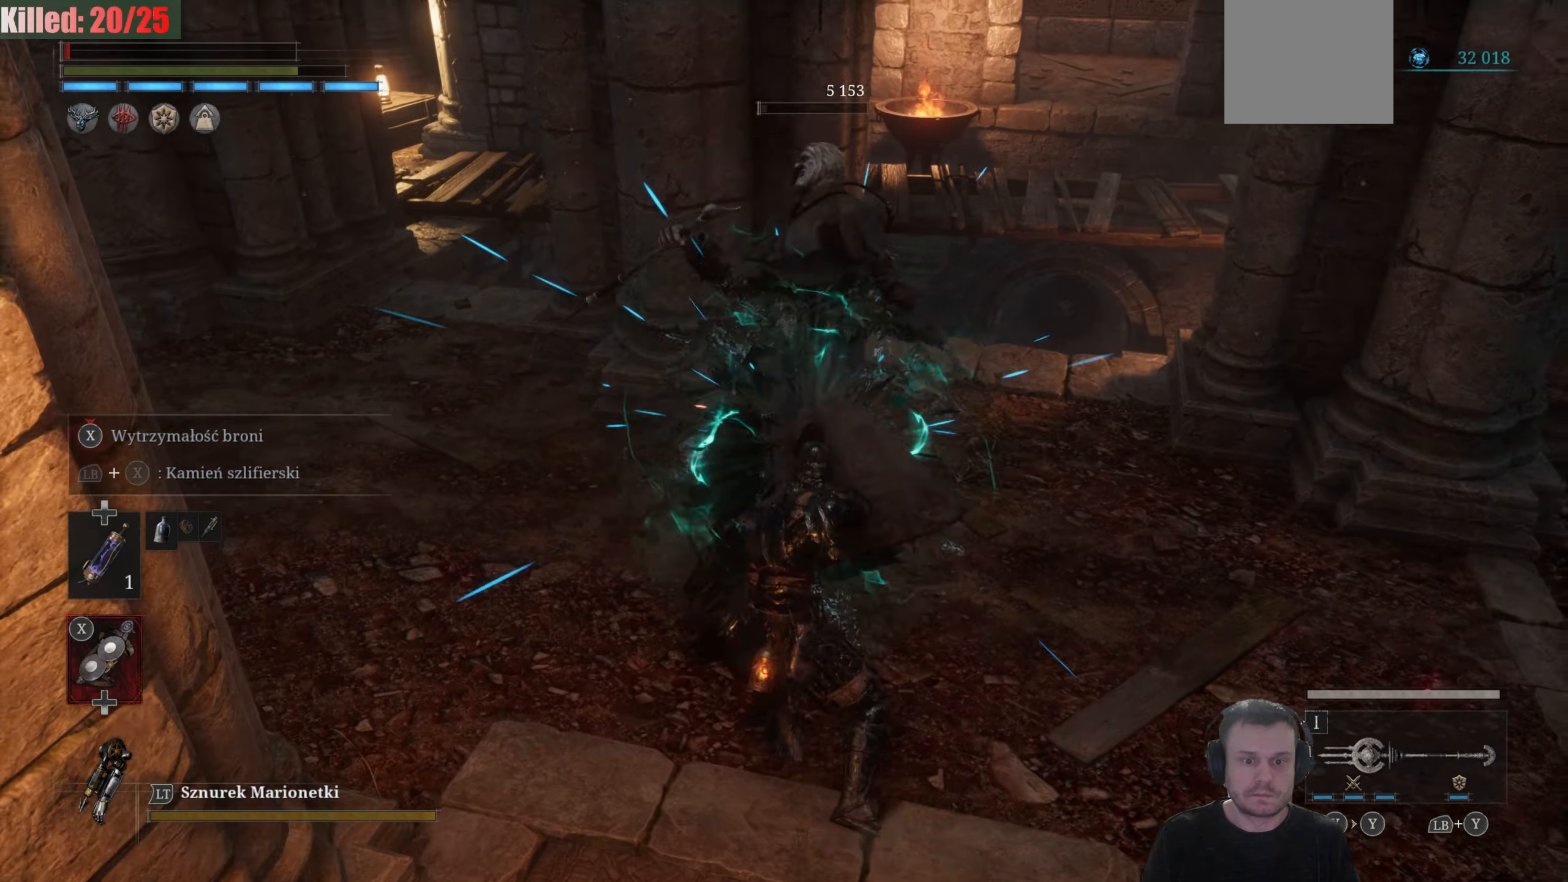
{"buttons": [], "left_stick": "down", "right_stick": "center", "events": [[317, "left_stick", "down"], [334, "R2", "up"]]}
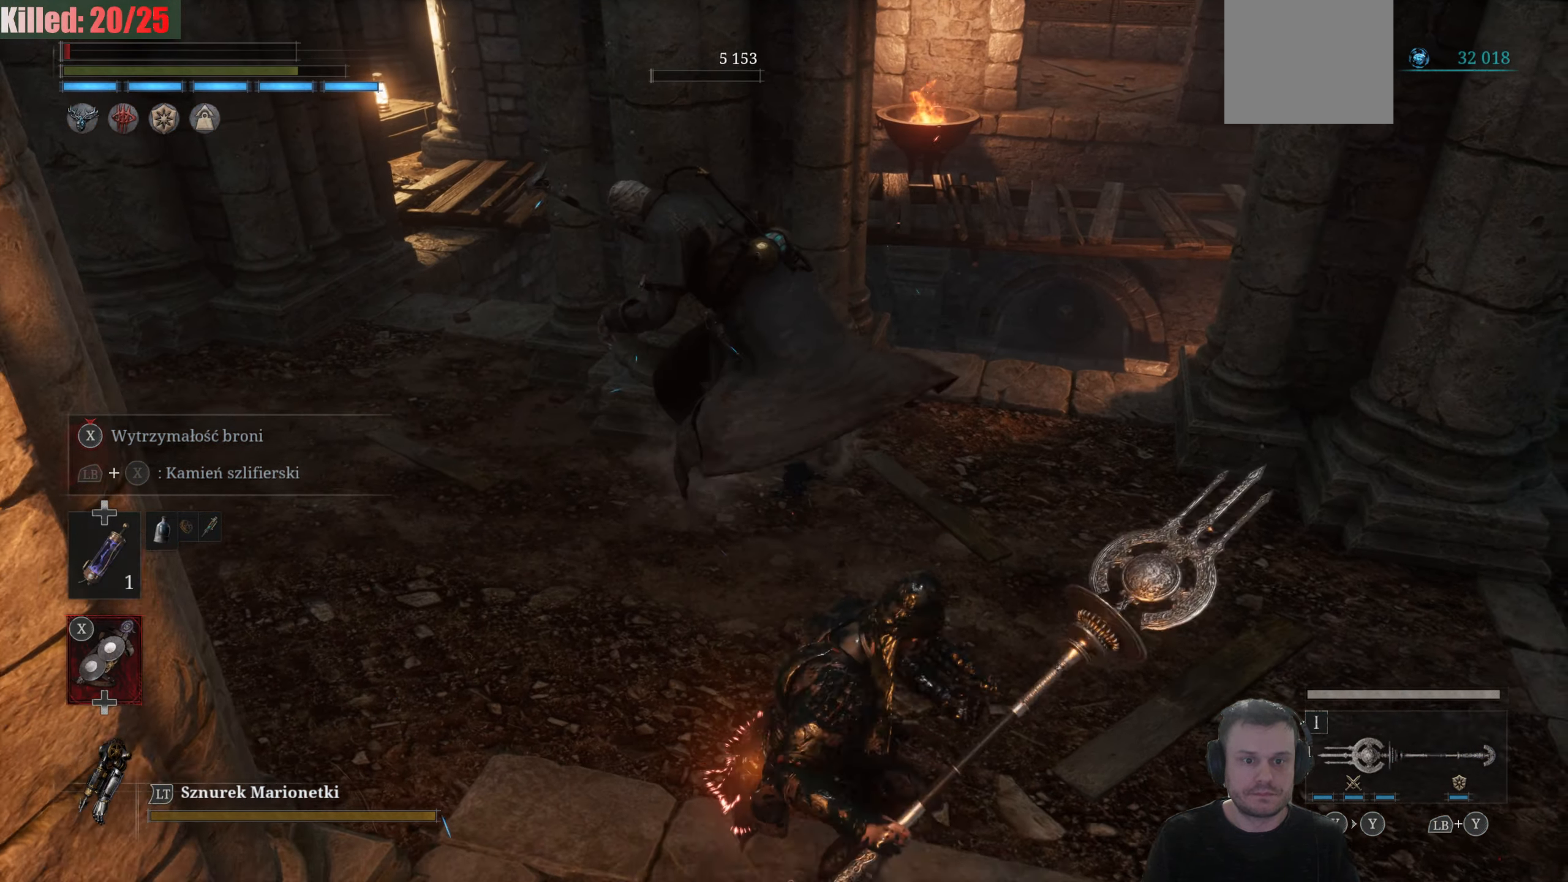
{"buttons": [], "left_stick": "down", "right_stick": "center", "events": [[67, "right_stick", "left"], [134, "right_stick", "up-left"], [250, "right_stick", "center"]]}
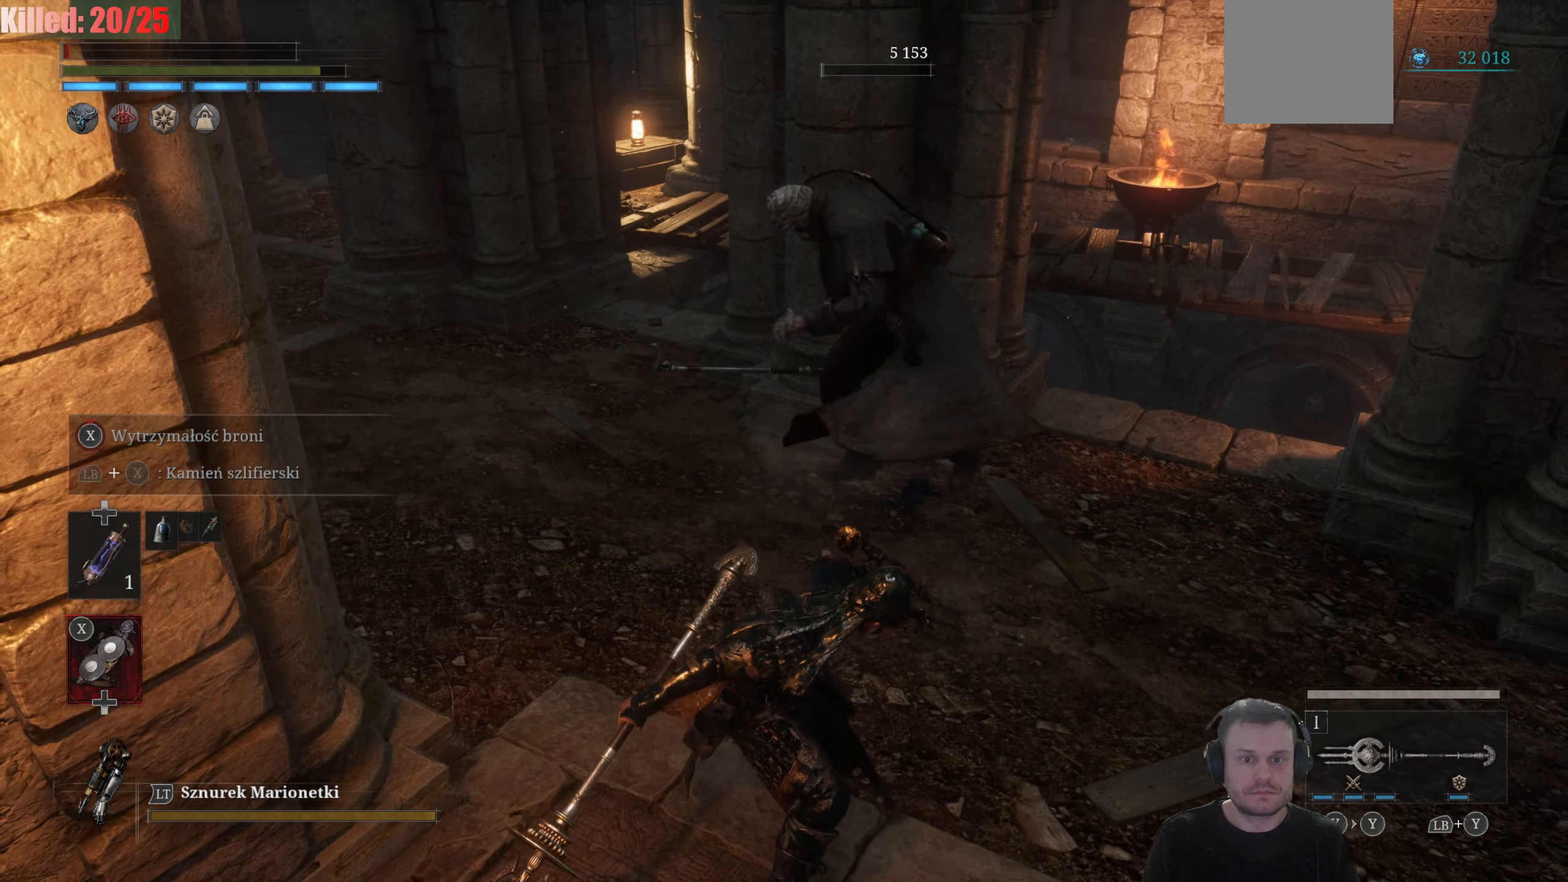
{"buttons": [], "left_stick": "down-right", "right_stick": "center", "events": [[334, "left_stick", "down-right"]]}
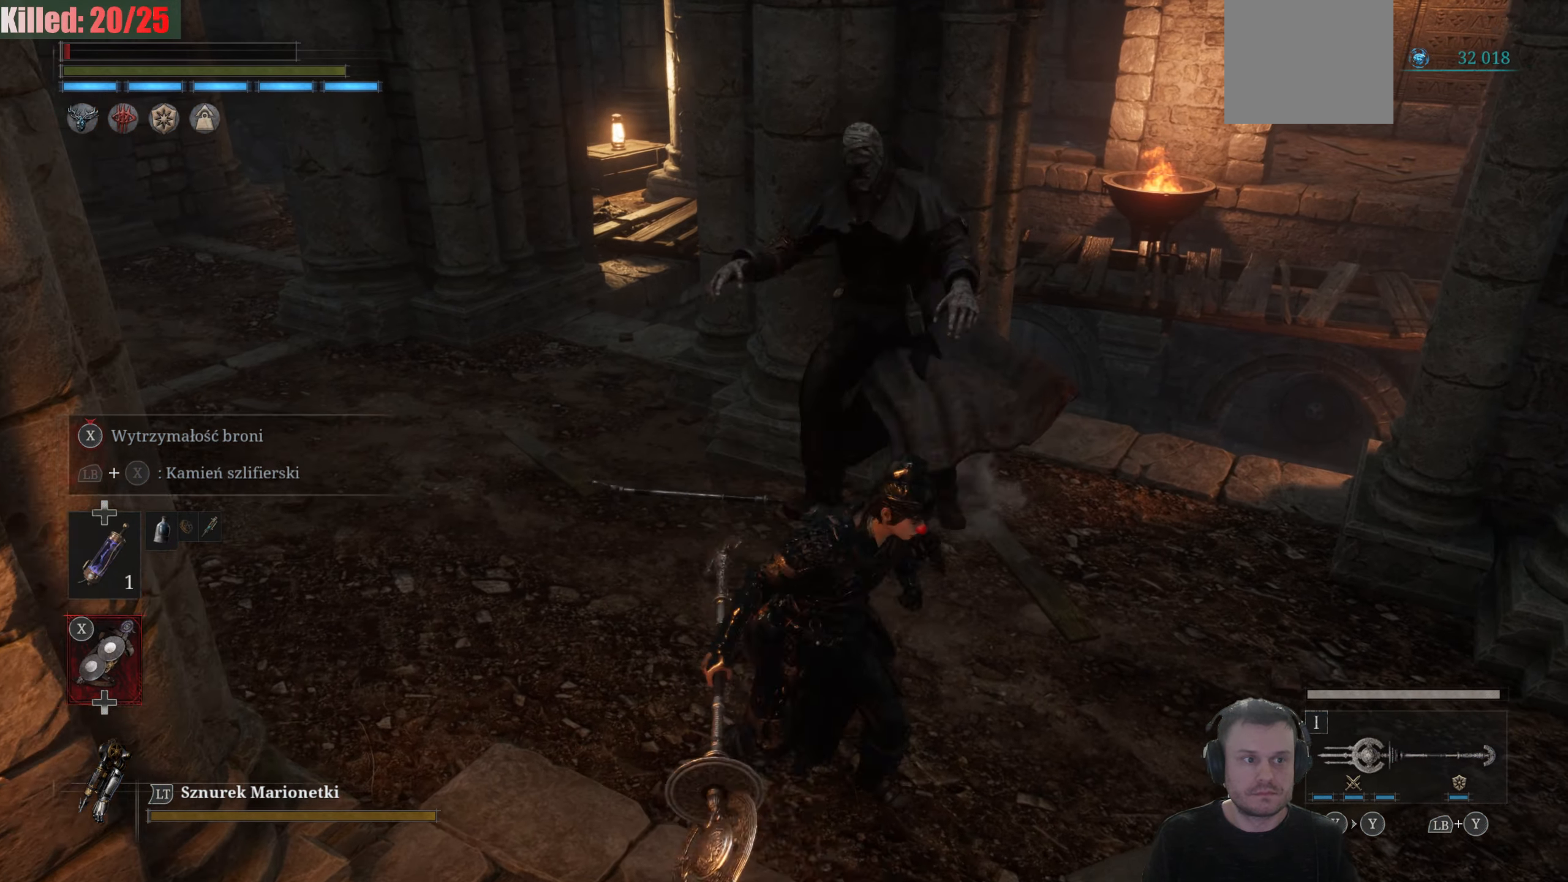
{"buttons": [], "left_stick": "center", "right_stick": "center", "events": [[67, "left_stick", "center"]]}
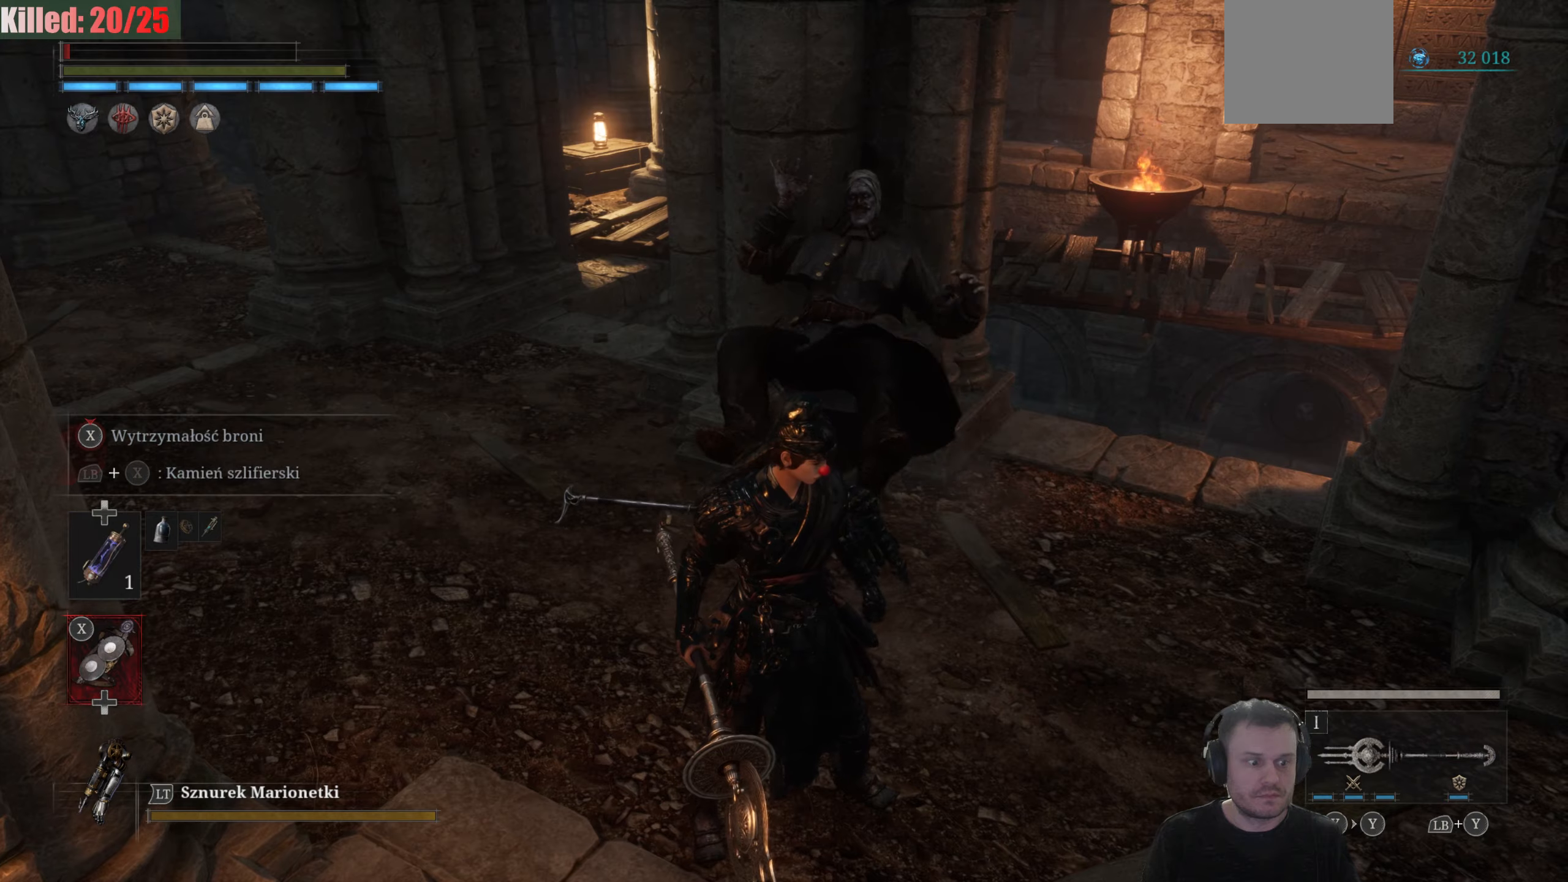
{"buttons": ["X"], "left_stick": "center", "right_stick": "center", "events": [[100, "DPAD_UP", "down"], [200, "DPAD_UP", "up"], [483, "X", "down"]]}
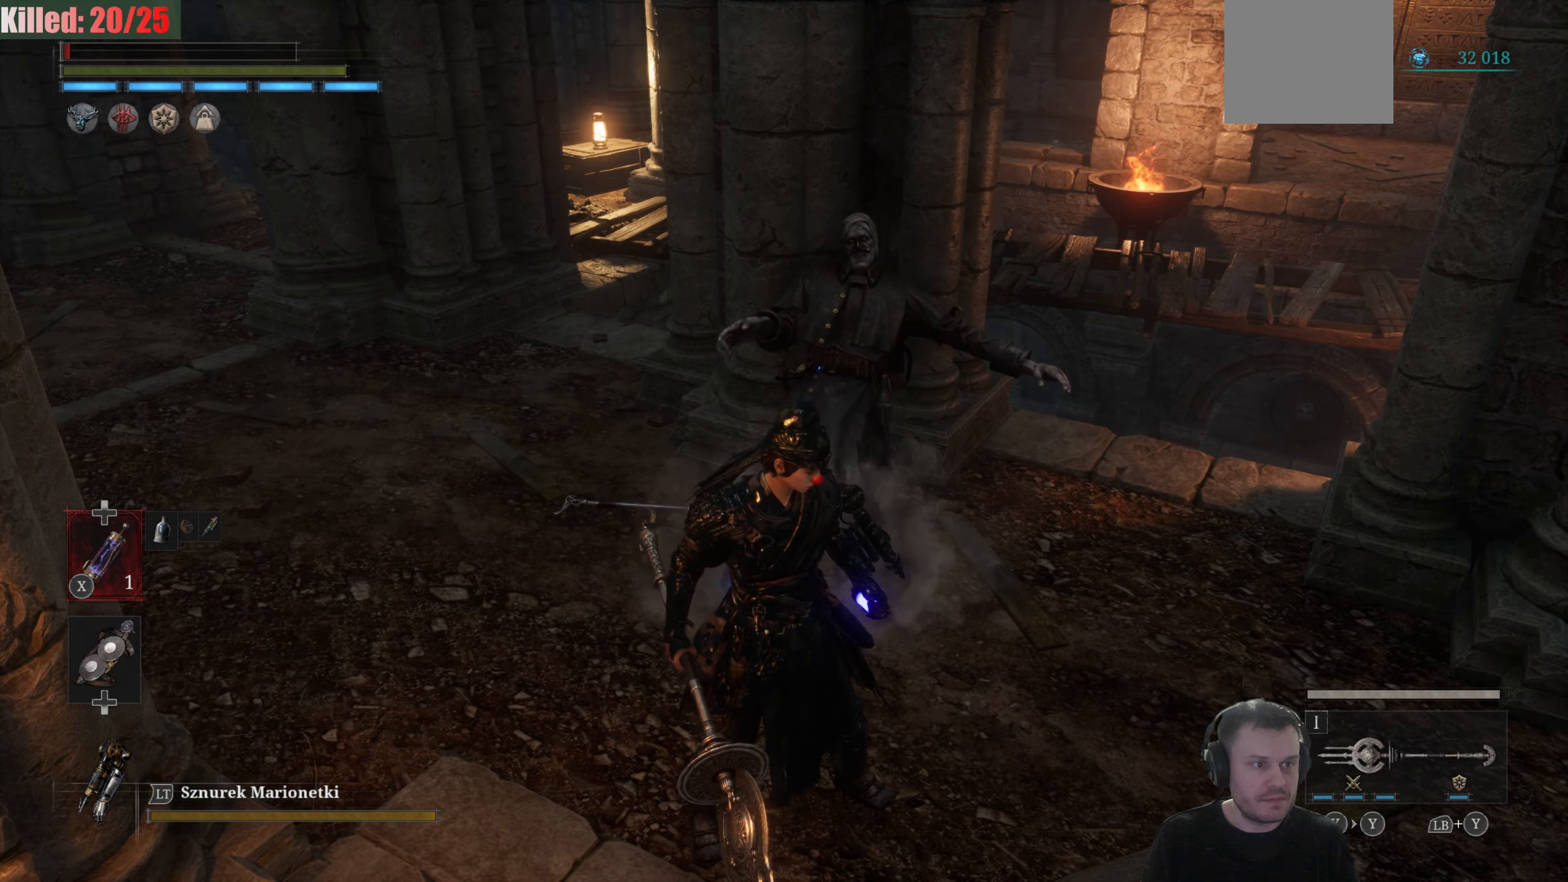
{"buttons": [], "left_stick": "center", "right_stick": "center", "events": [[116, "X", "up"]]}
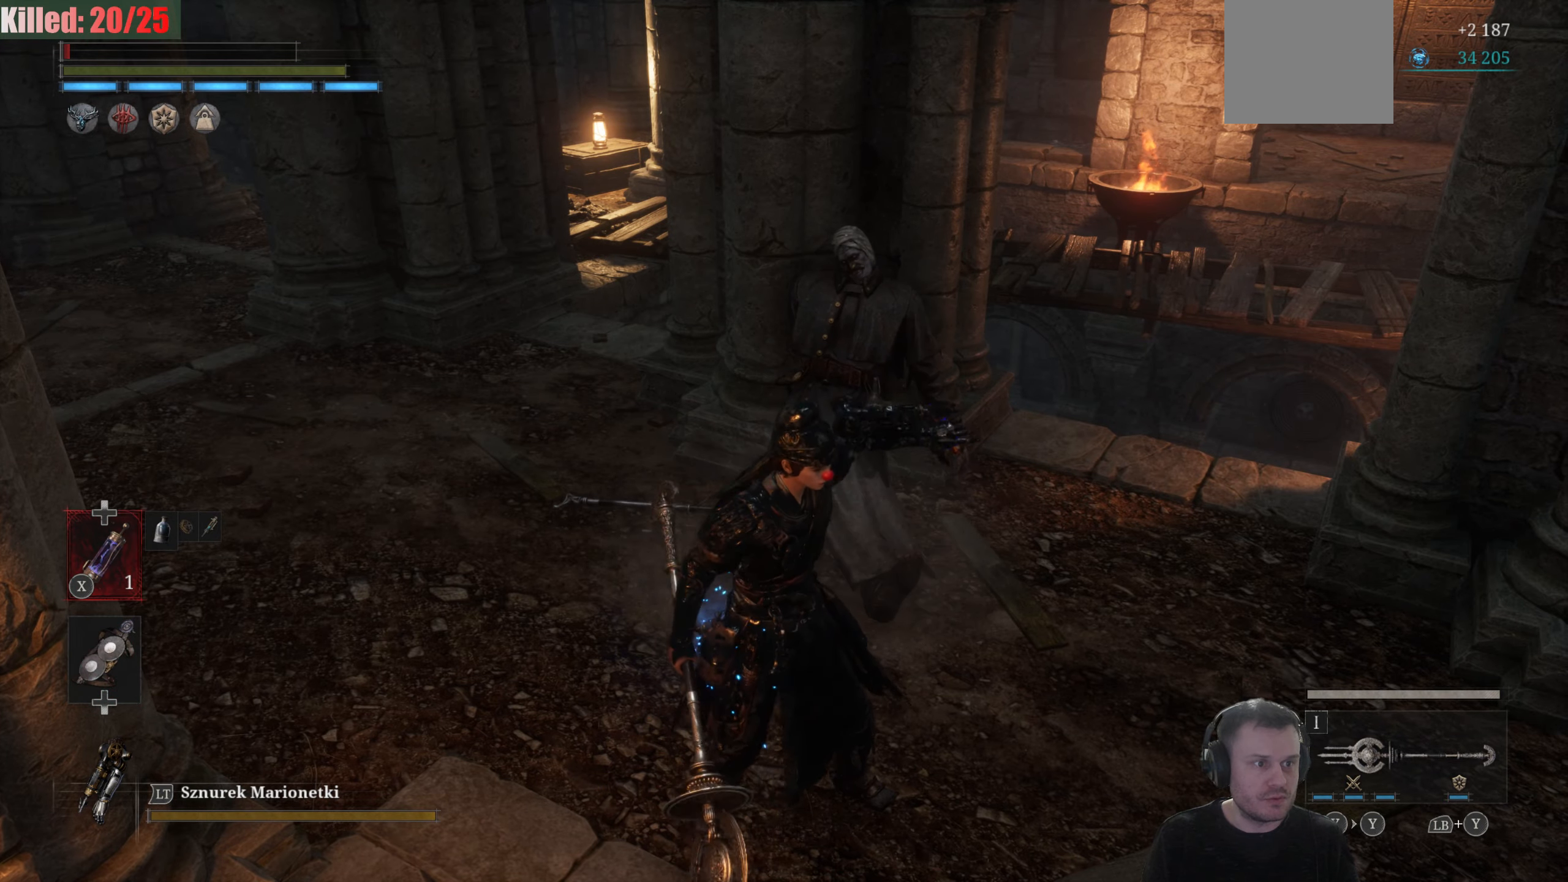
{"buttons": [], "left_stick": "center", "right_stick": "right", "events": [[466, "right_stick", "right"]]}
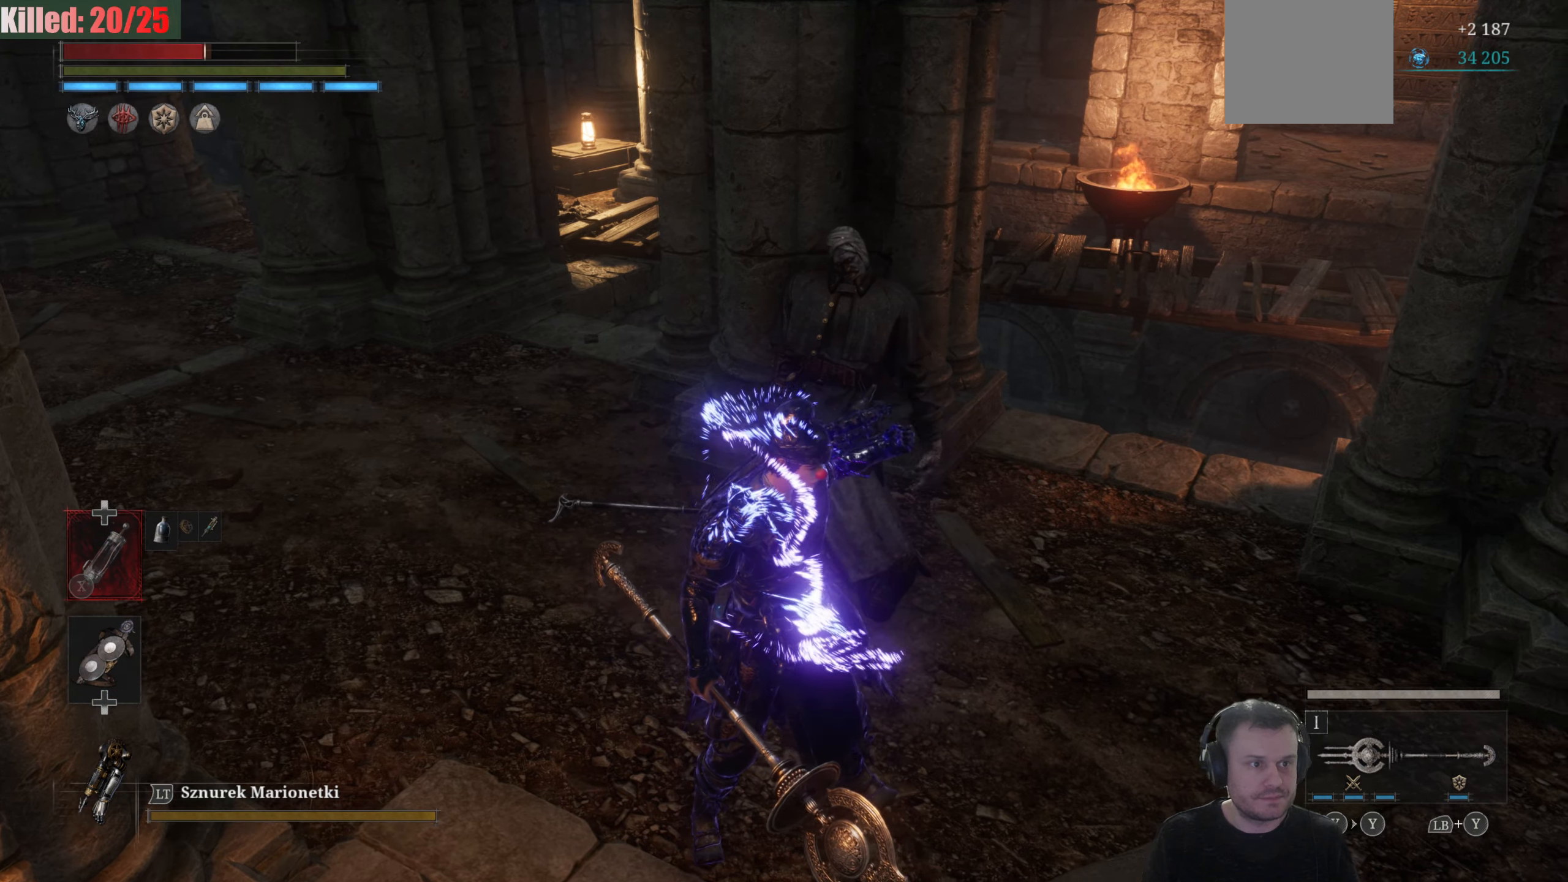
{"buttons": [], "left_stick": "up", "right_stick": "up-right", "events": [[250, "left_stick", "up"], [383, "right_stick", "up-right"]]}
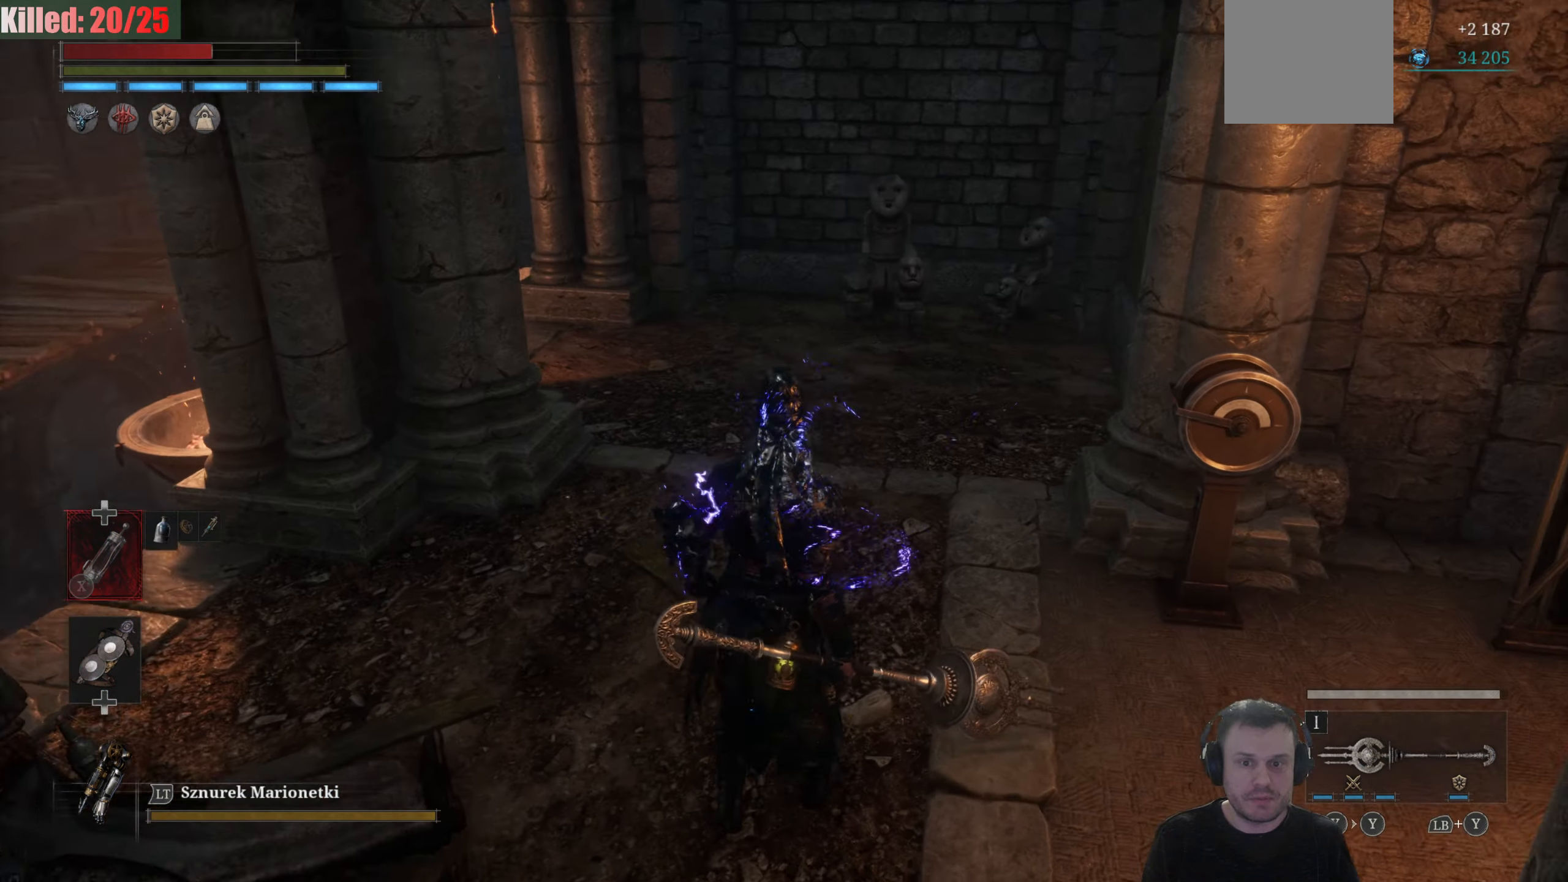
{"buttons": [], "left_stick": "center", "right_stick": "right", "events": [[83, "left_stick", "center"], [100, "right_stick", "center"], [483, "right_stick", "right"]]}
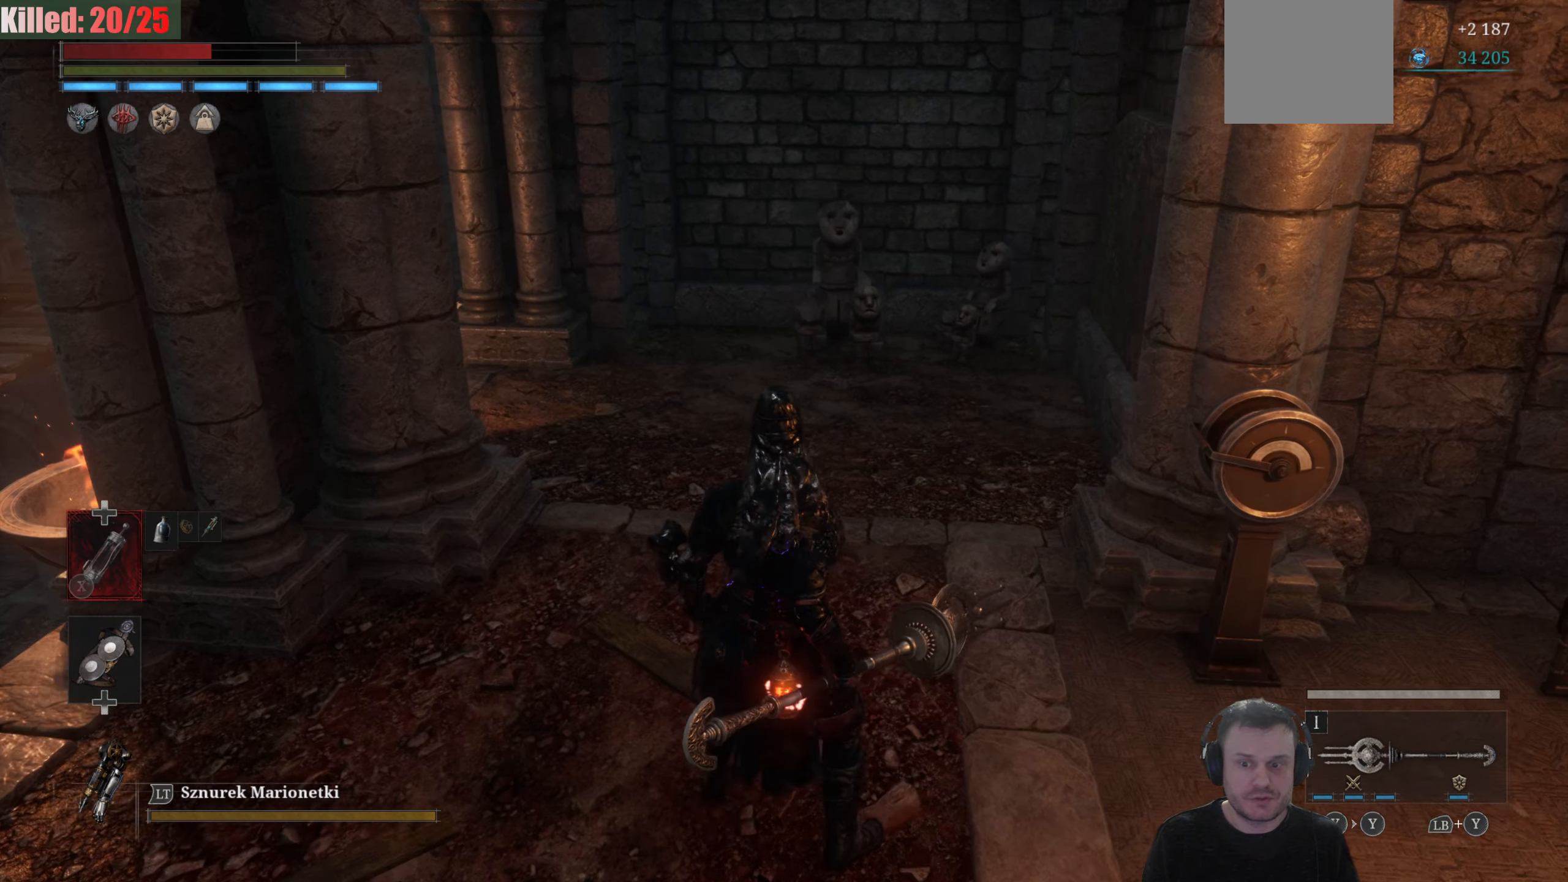
{"buttons": [], "left_stick": "center", "right_stick": "up-right", "events": [[200, "left_stick", "up"], [266, "left_stick", "center"], [450, "right_stick", "up-right"]]}
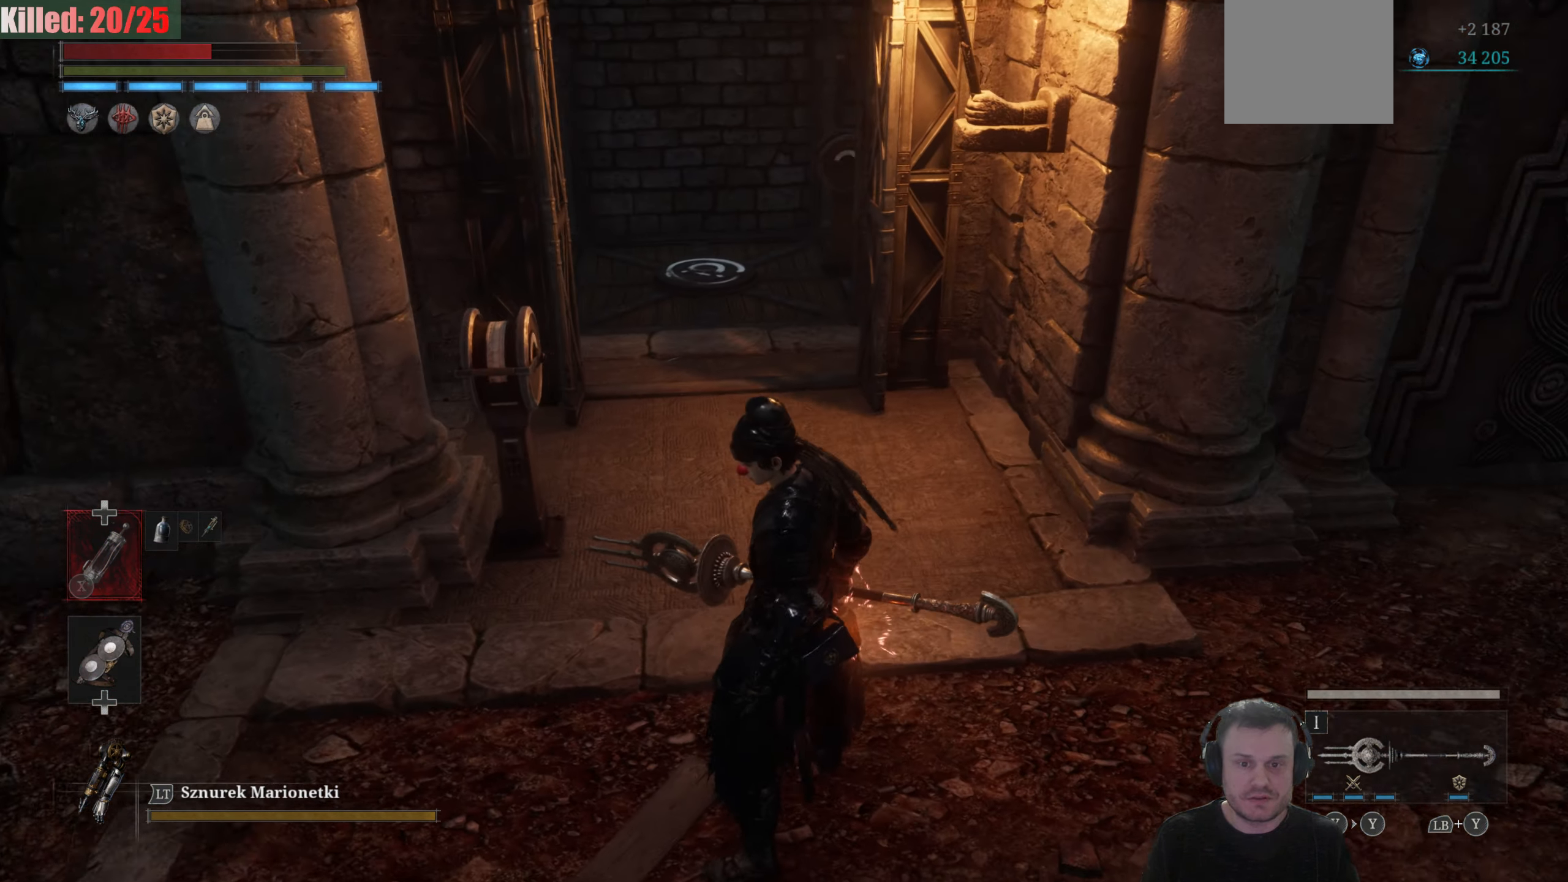
{"buttons": [], "left_stick": "center", "right_stick": "up-right", "events": []}
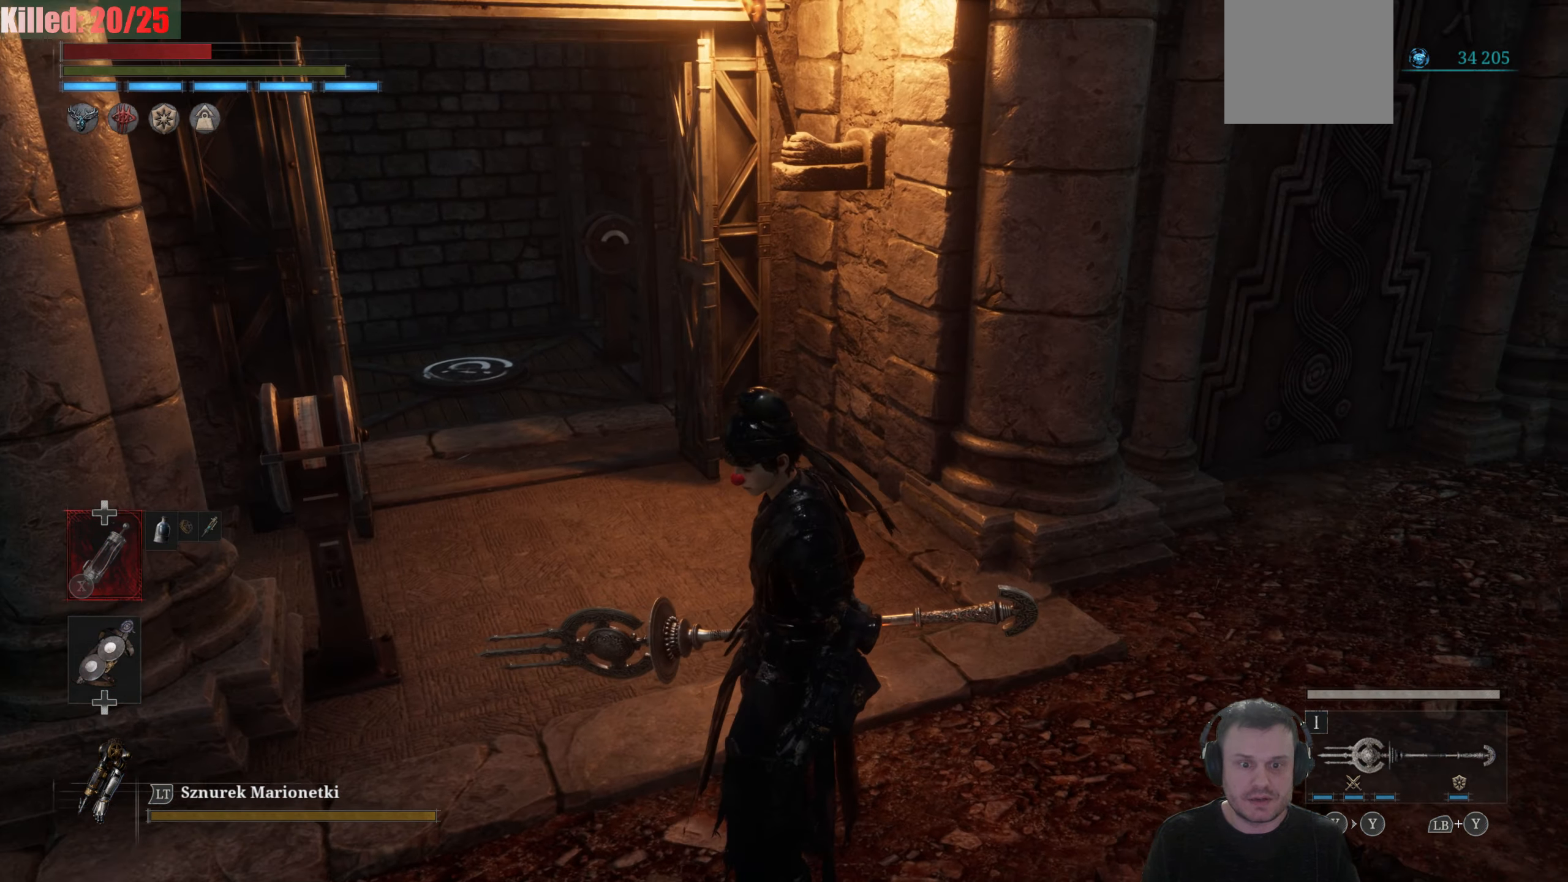
{"buttons": [], "left_stick": "up", "right_stick": "center", "events": [[100, "right_stick", "right"], [400, "right_stick", "center"], [450, "left_stick", "up"]]}
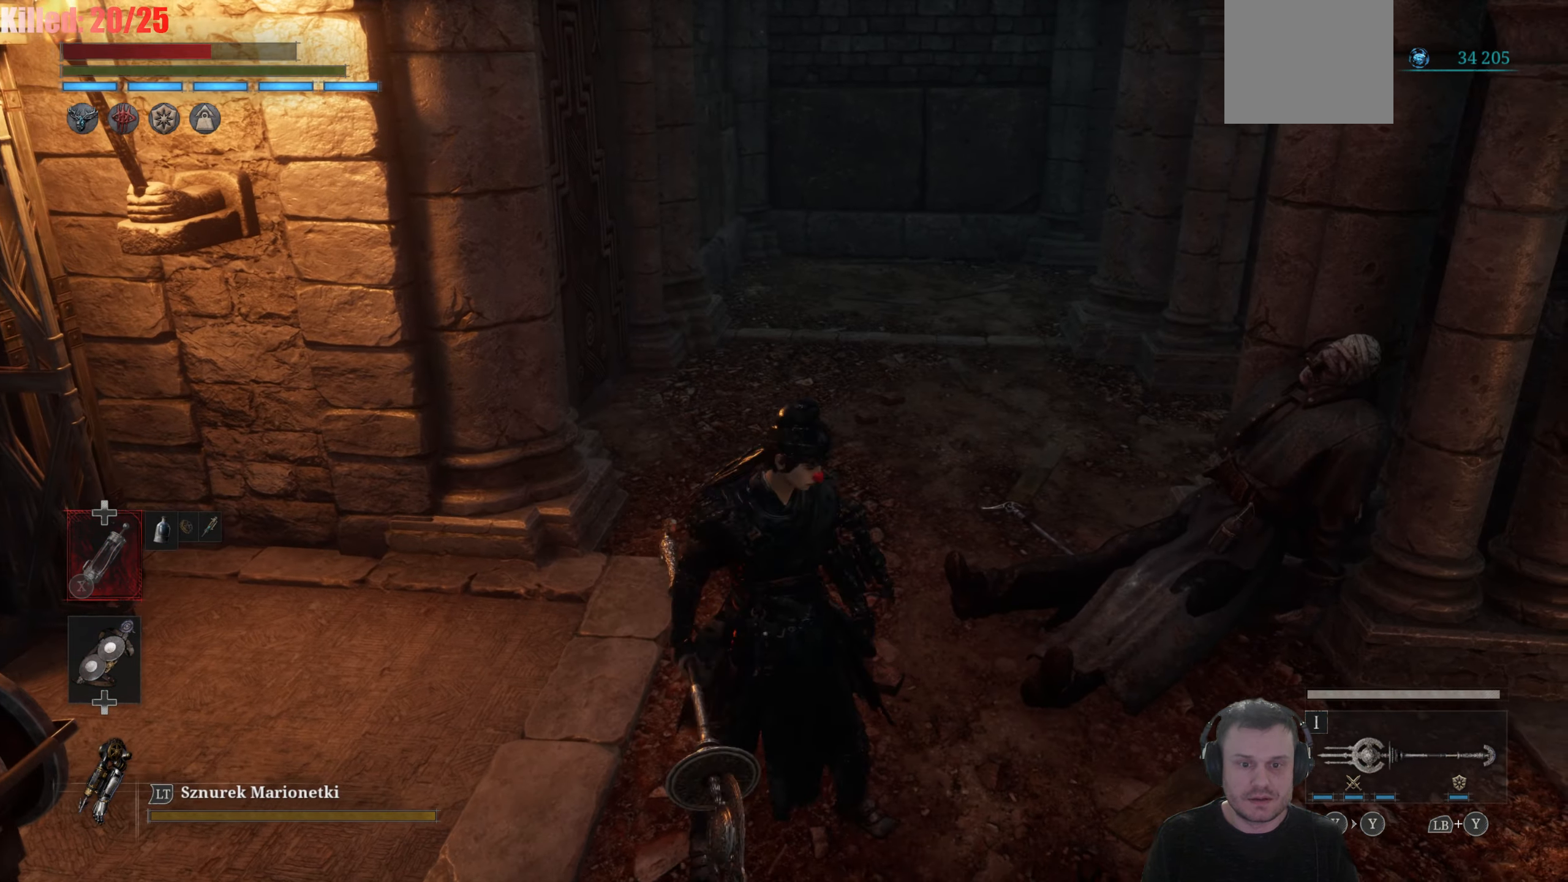
{"buttons": [], "left_stick": "up", "right_stick": "center", "events": [[200, "right_stick", "right"], [450, "right_stick", "center"]]}
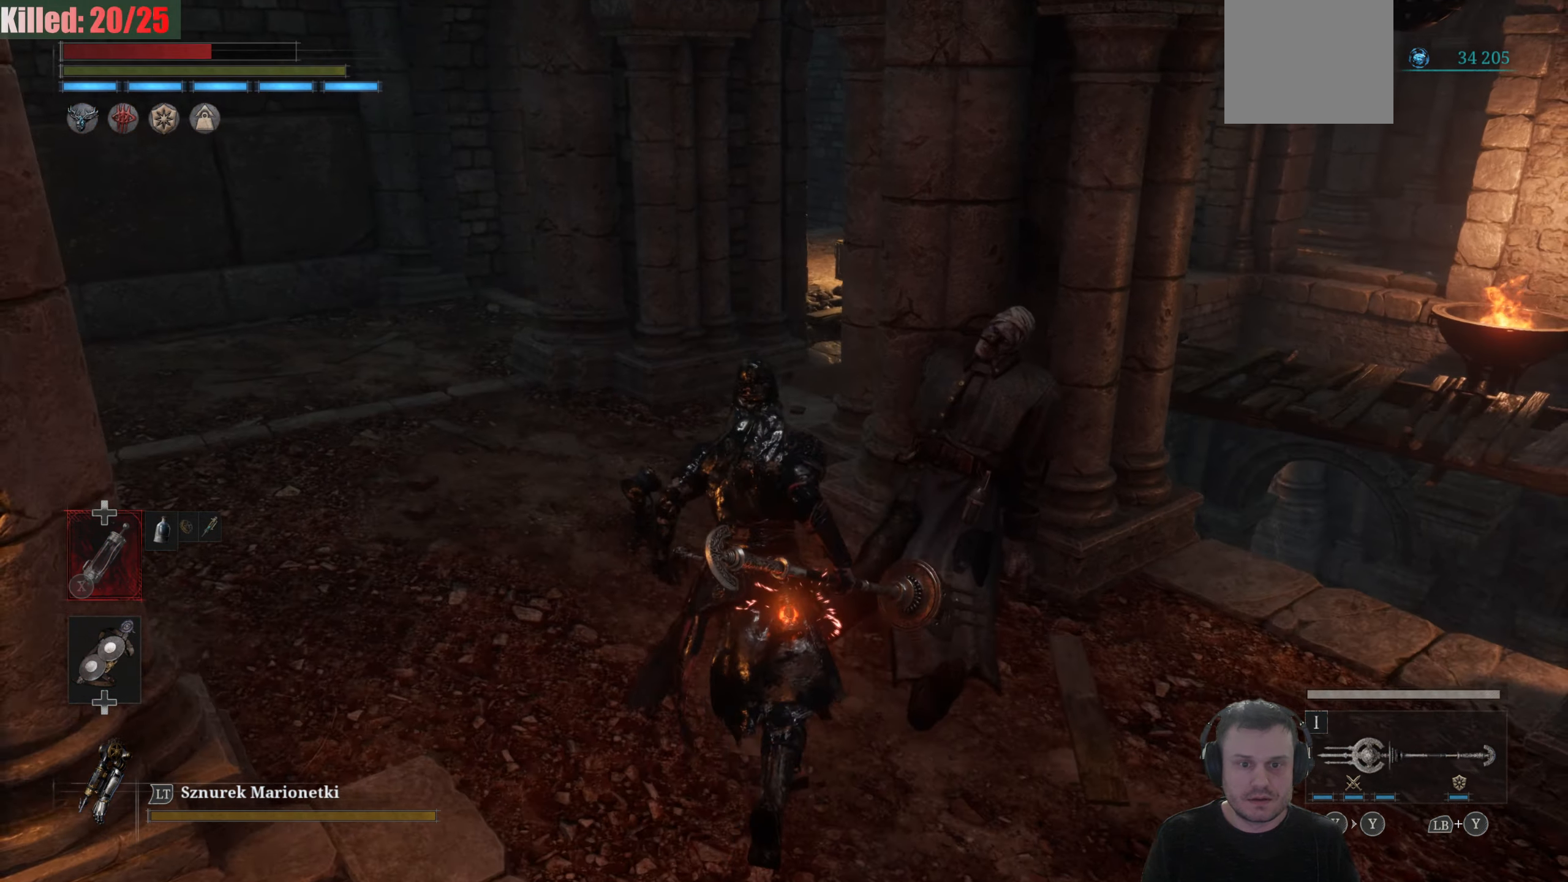
{"buttons": [], "left_stick": "up-left", "right_stick": "right", "events": [[66, "left_stick", "up-left"], [316, "right_stick", "right"]]}
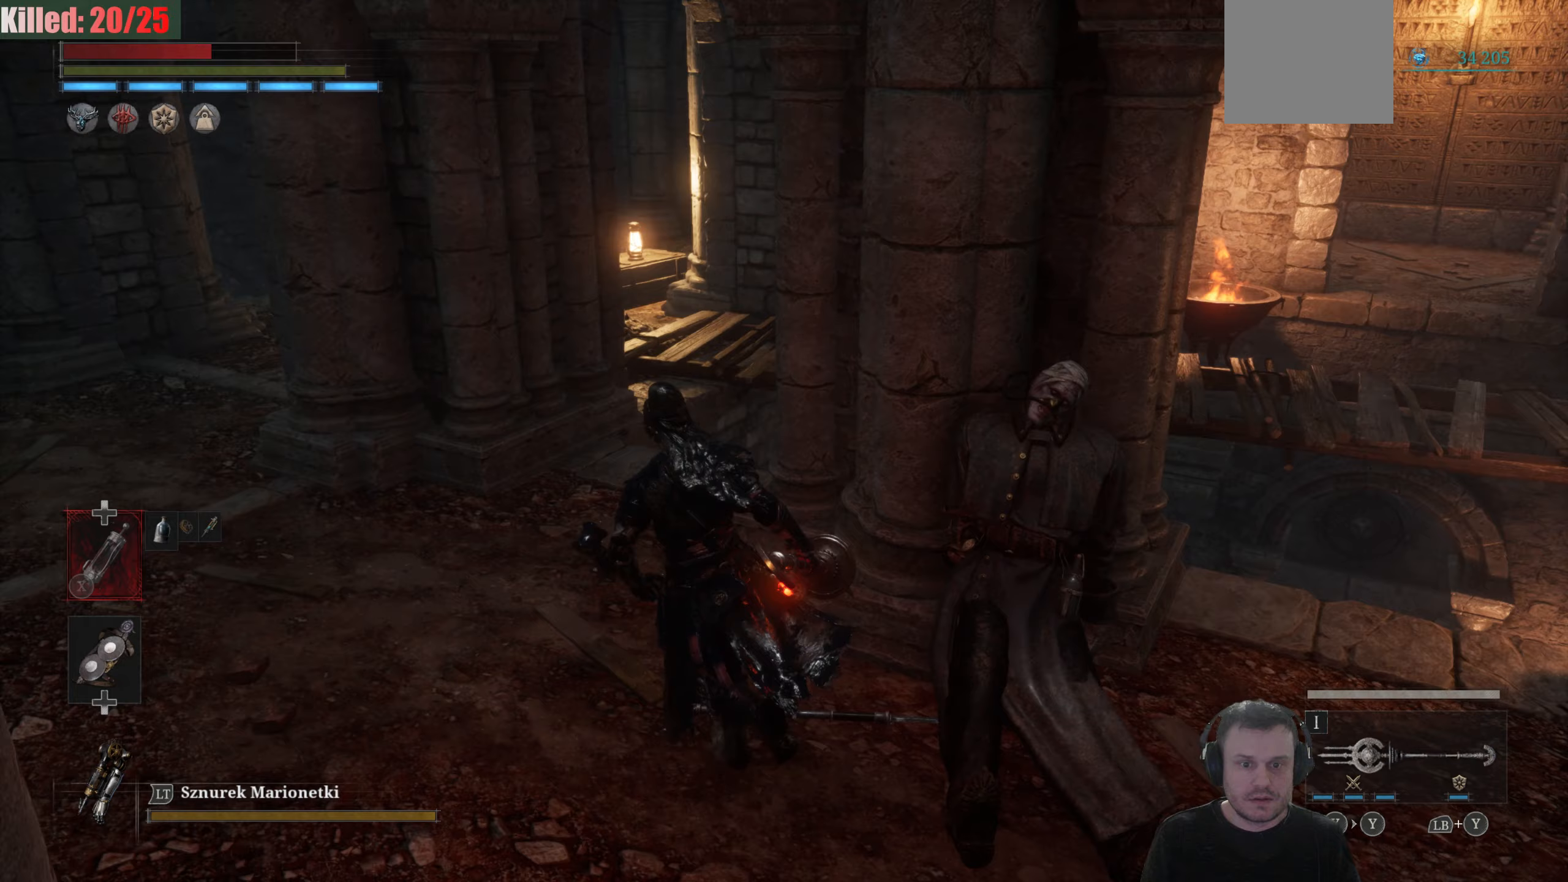
{"buttons": [], "left_stick": "center", "right_stick": "center", "events": [[17, "right_stick", "center"], [350, "left_stick", "center"]]}
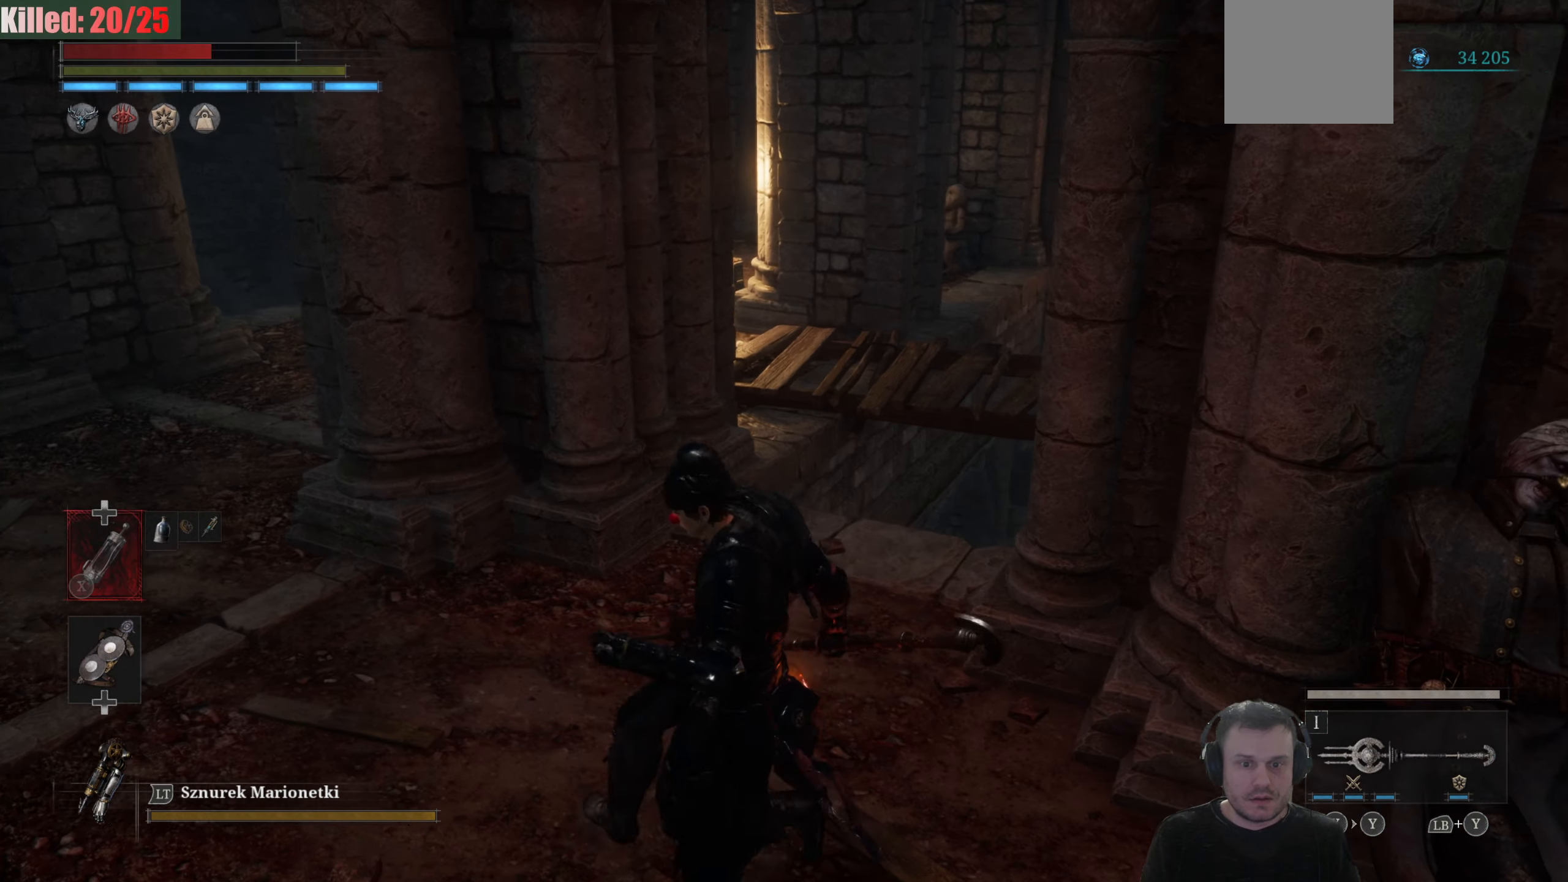
{"buttons": ["B"], "left_stick": "up-left", "right_stick": "center", "events": [[67, "left_stick", "up-left"], [83, "B", "down"]]}
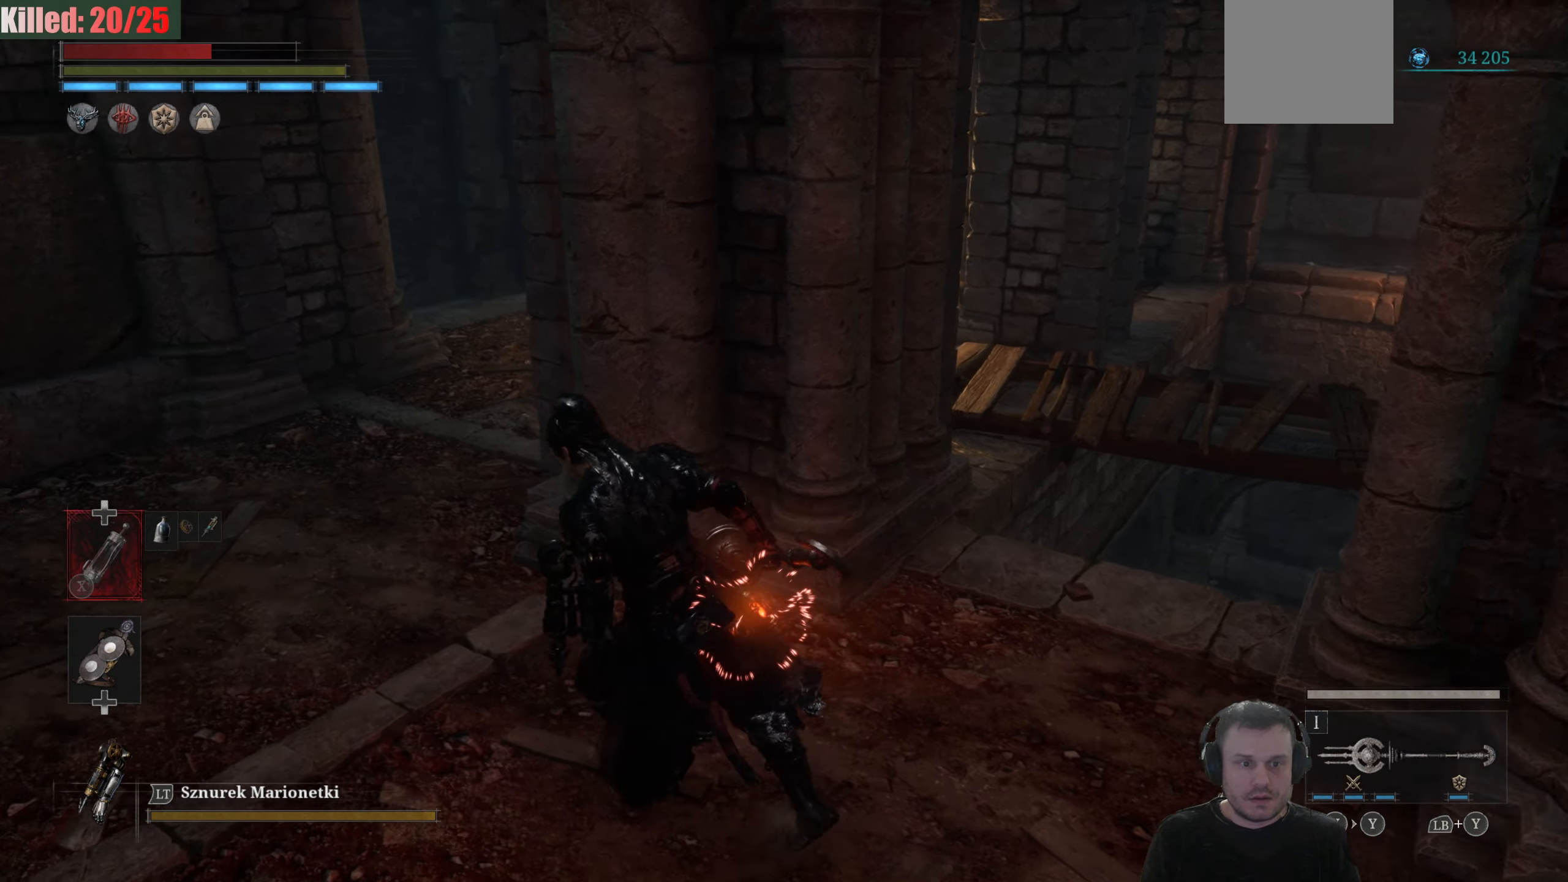
{"buttons": [], "left_stick": "center", "right_stick": "right", "events": [[167, "B", "up"], [367, "right_stick", "right"], [417, "left_stick", "center"]]}